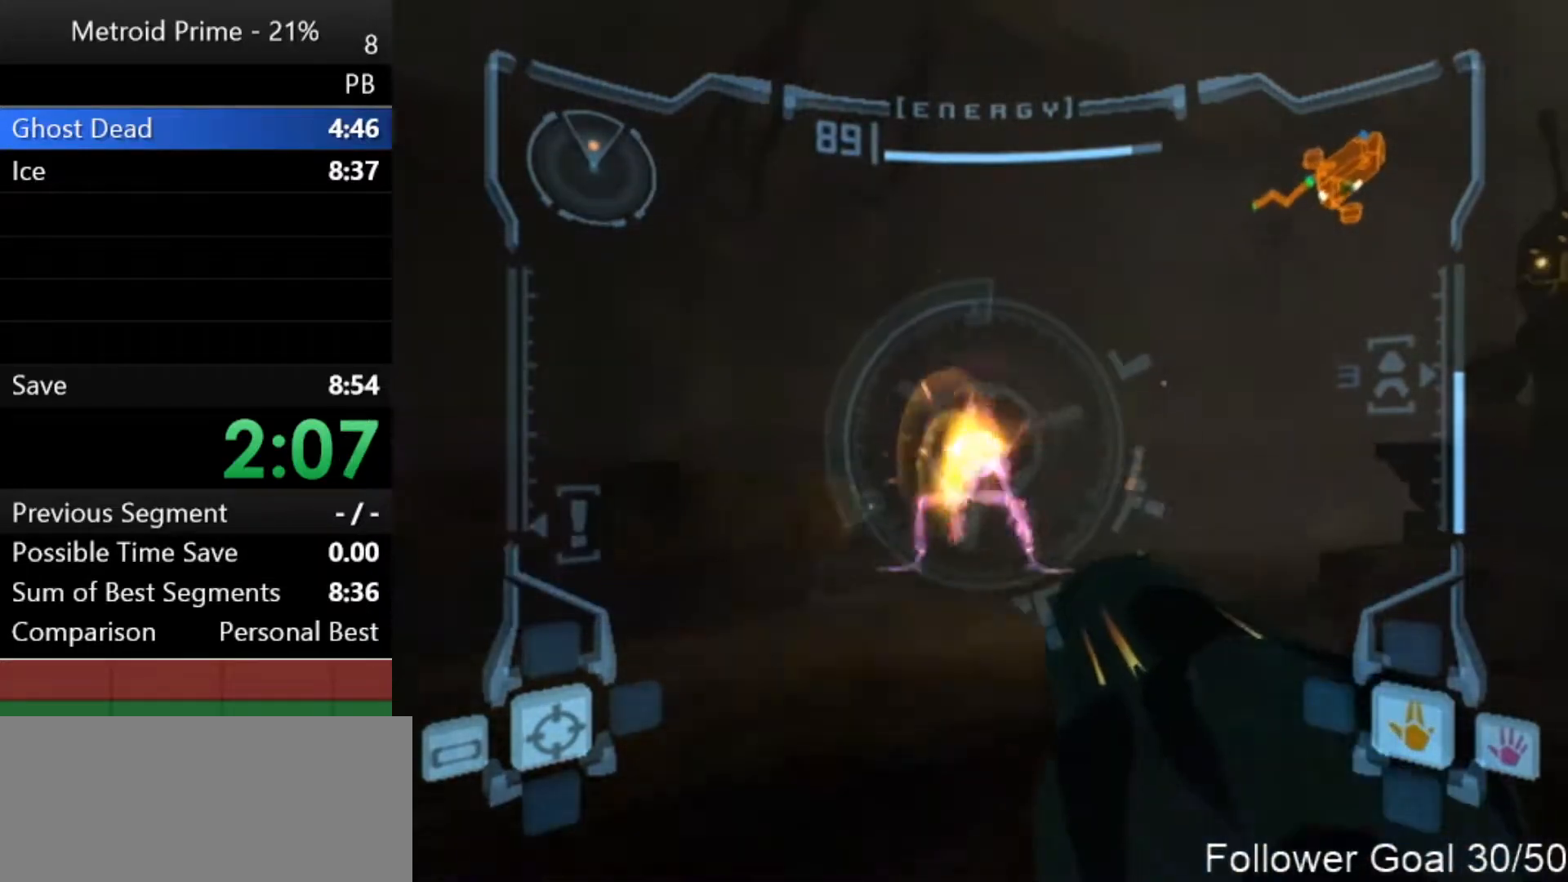
Gameplay with a controller (Nintendo layout); each line is a JSON object with the inputs held at the frame after it. "events" lists button and stick changes between this image and that frame as [ms after this image, input, new state], when the widget could be followed in between. Not read: L3 R3.
{"buttons": ["A"], "left_stick": "down-right", "right_stick": "center", "events": [[33, "A", "down"], [83, "A", "up"], [167, "A", "down"], [233, "A", "up"], [300, "A", "down"], [400, "A", "up"], [433, "left_stick", "down-right"], [450, "L1", "up"], [500, "A", "down"]]}
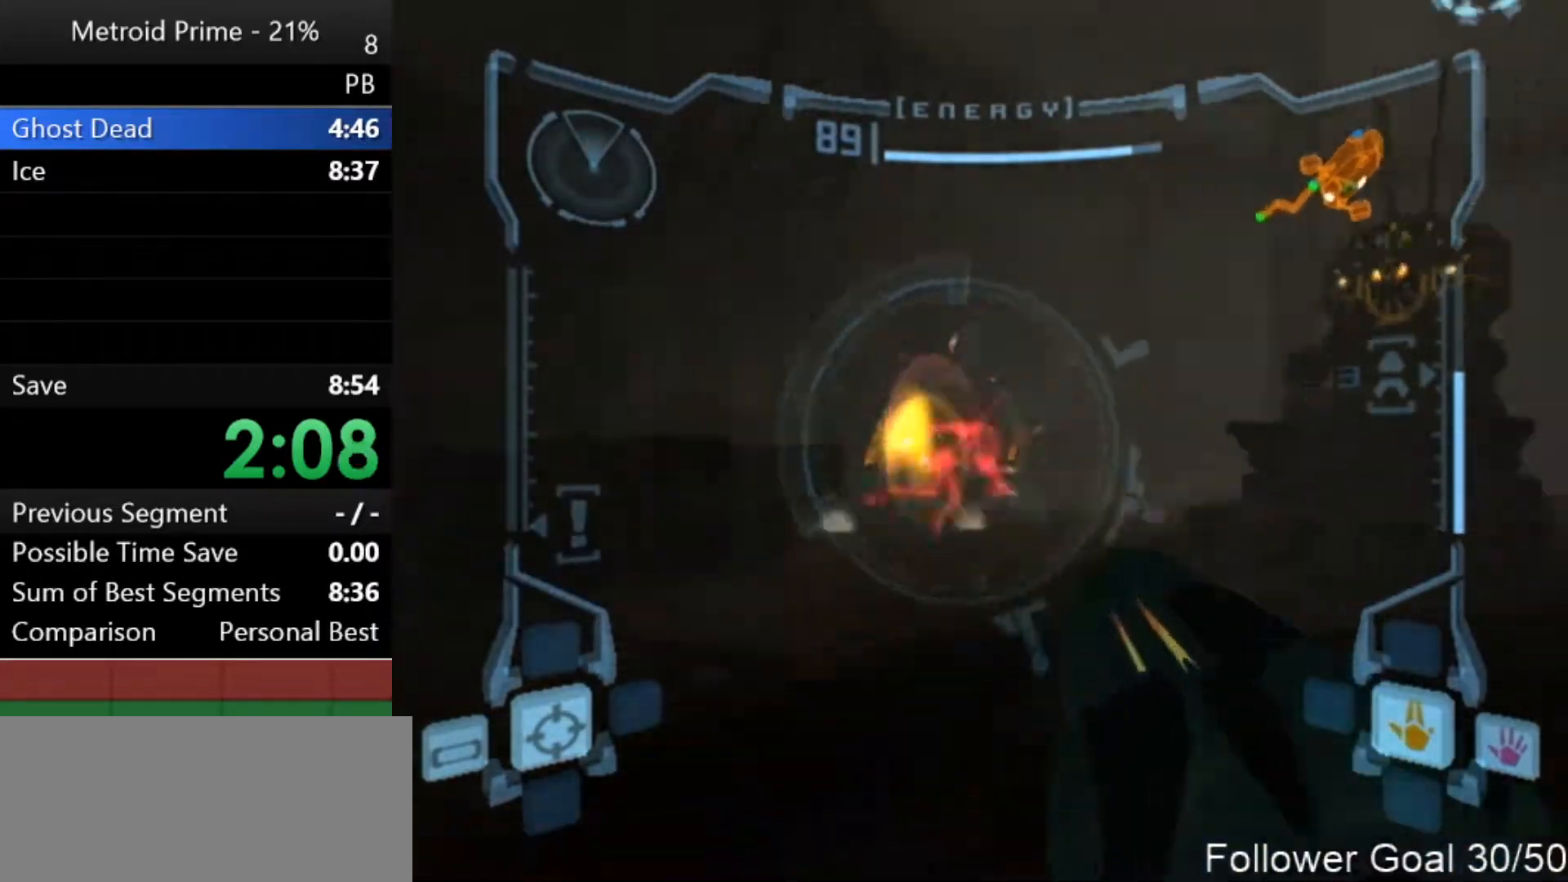
{"buttons": ["A"], "left_stick": "left", "right_stick": "center", "events": [[17, "left_stick", "right"], [50, "A", "up"], [150, "A", "down"], [217, "A", "up"], [300, "A", "down"], [367, "A", "up"], [433, "L1", "down"], [433, "left_stick", "left"], [467, "A", "down"], [500, "L1", "up"]]}
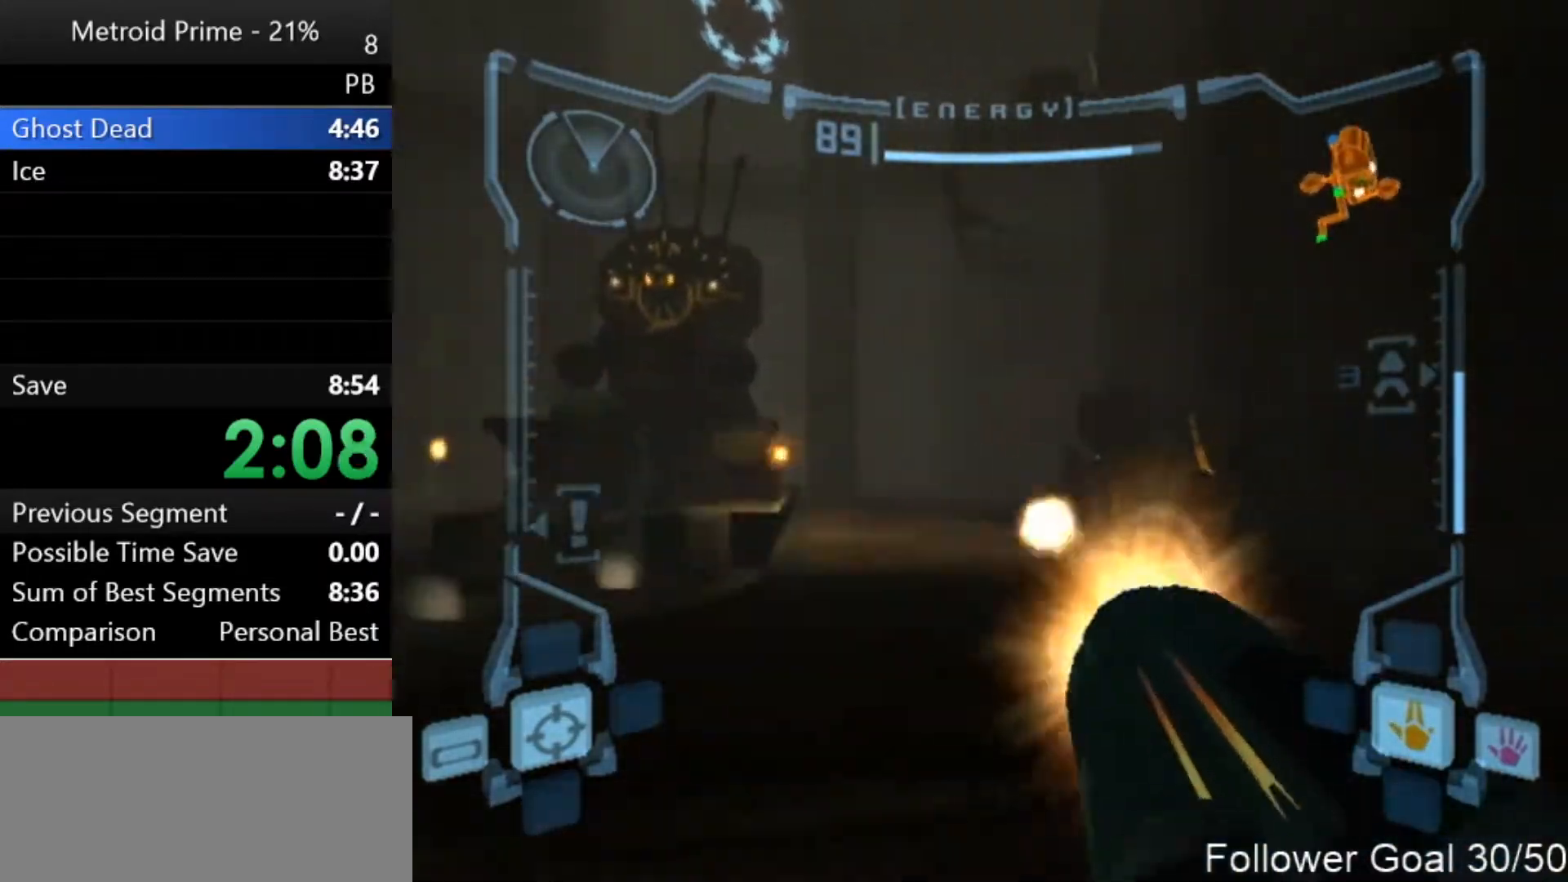
{"buttons": ["A", "L1"], "left_stick": "down-right", "right_stick": "center", "events": [[17, "A", "up"], [17, "left_stick", "down-left"], [117, "A", "down"], [183, "A", "up"], [300, "A", "down"], [367, "A", "up"], [467, "A", "down"], [483, "L1", "down"], [483, "left_stick", "down-right"]]}
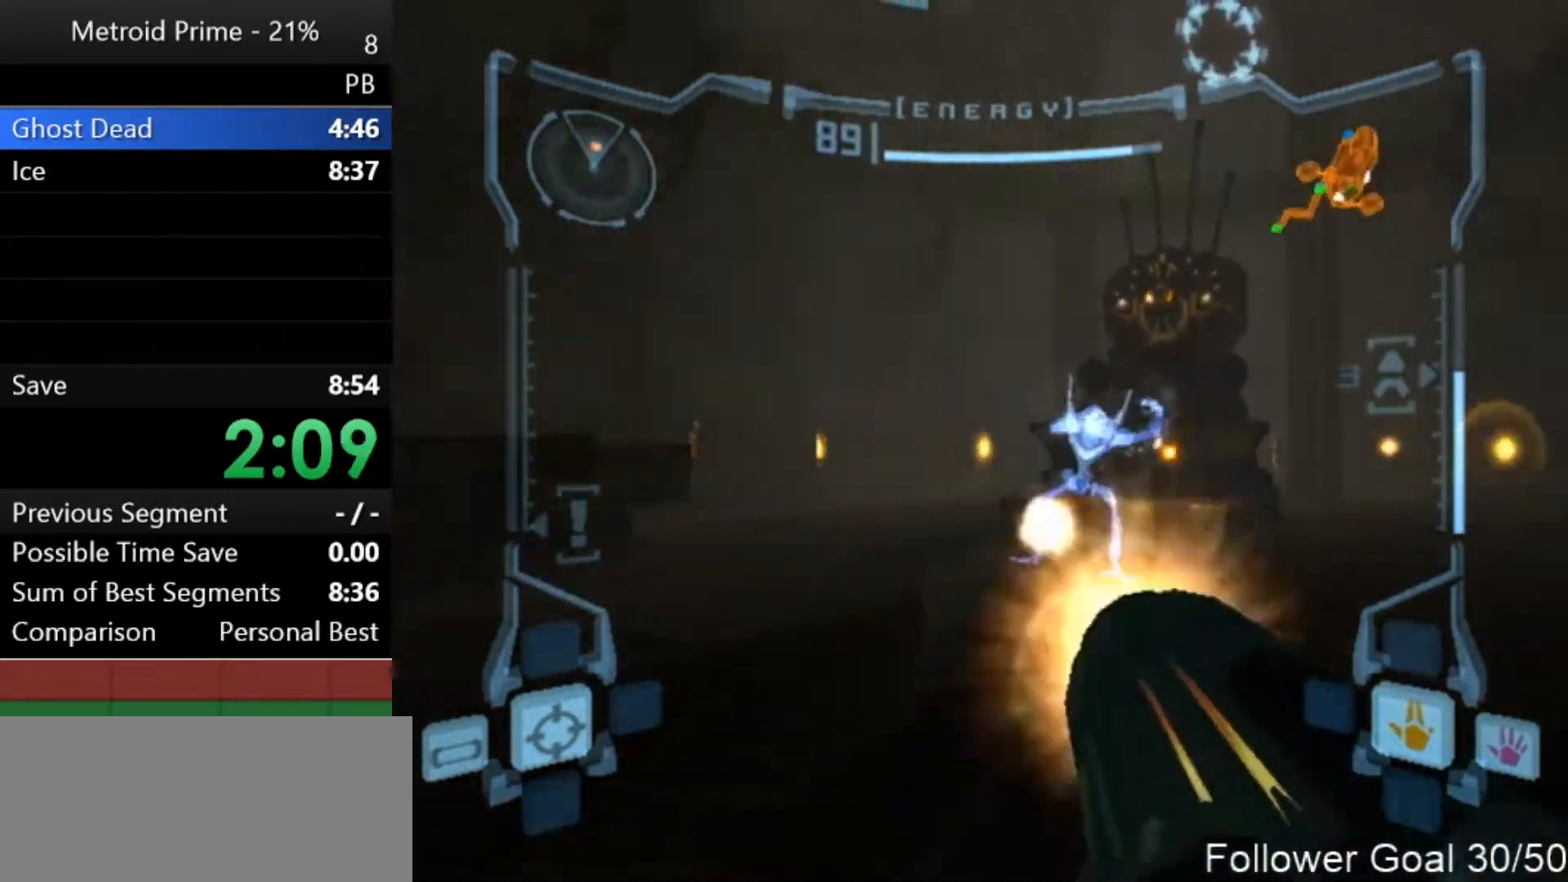
{"buttons": ["L1"], "left_stick": "up-right", "right_stick": "center", "events": [[17, "A", "up"], [83, "left_stick", "right"], [117, "A", "down"], [183, "A", "up"], [283, "A", "down"], [317, "A", "up"], [333, "left_stick", "up-right"], [400, "A", "down"], [433, "A", "up"]]}
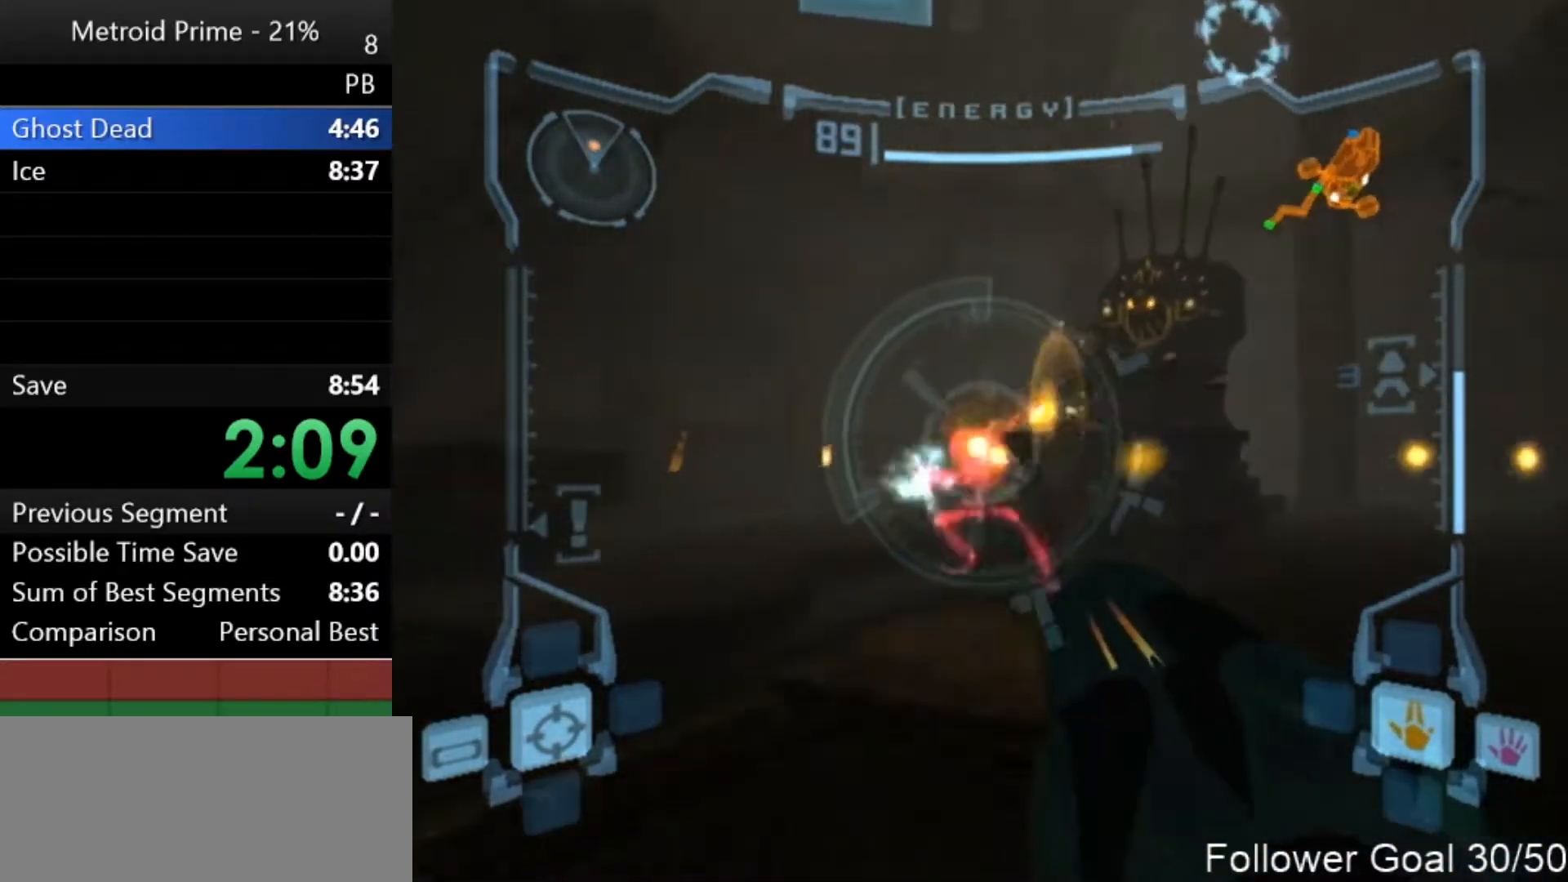
{"buttons": ["L1"], "left_stick": "left", "right_stick": "center", "events": [[17, "A", "down"], [50, "left_stick", "right"], [83, "A", "up"], [150, "A", "down"], [233, "A", "up"], [300, "A", "down"], [300, "left_stick", "left"], [367, "A", "up"], [467, "A", "down"], [483, "A", "up"]]}
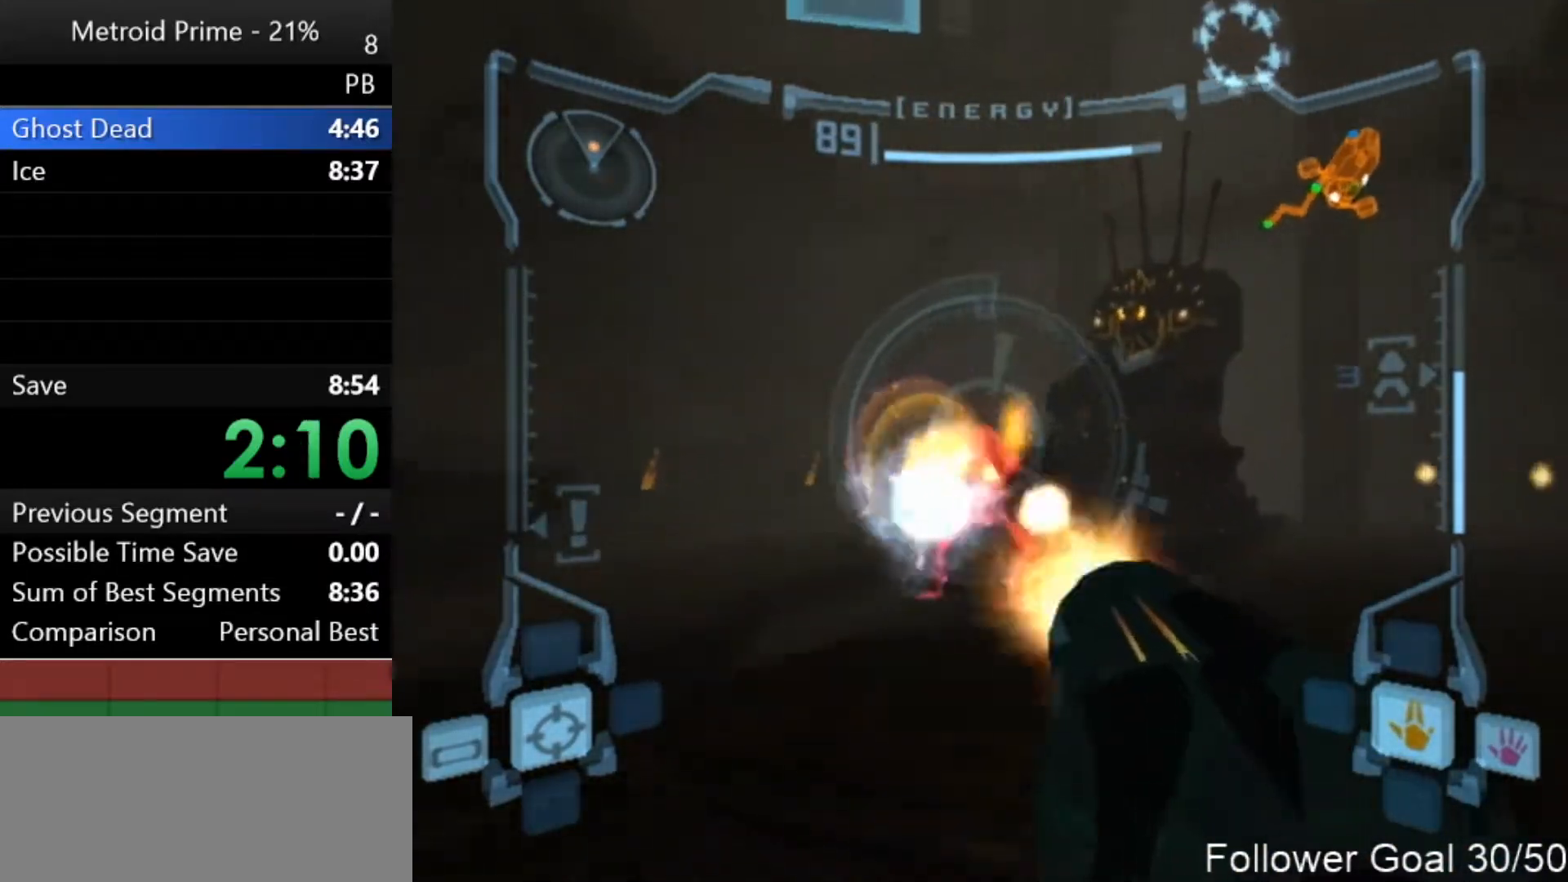
{"buttons": ["L1"], "left_stick": "left", "right_stick": "center", "events": [[50, "A", "down"], [83, "A", "up"], [183, "A", "down"], [250, "A", "up"], [300, "A", "down"], [367, "A", "up"], [417, "A", "down"], [483, "A", "up"]]}
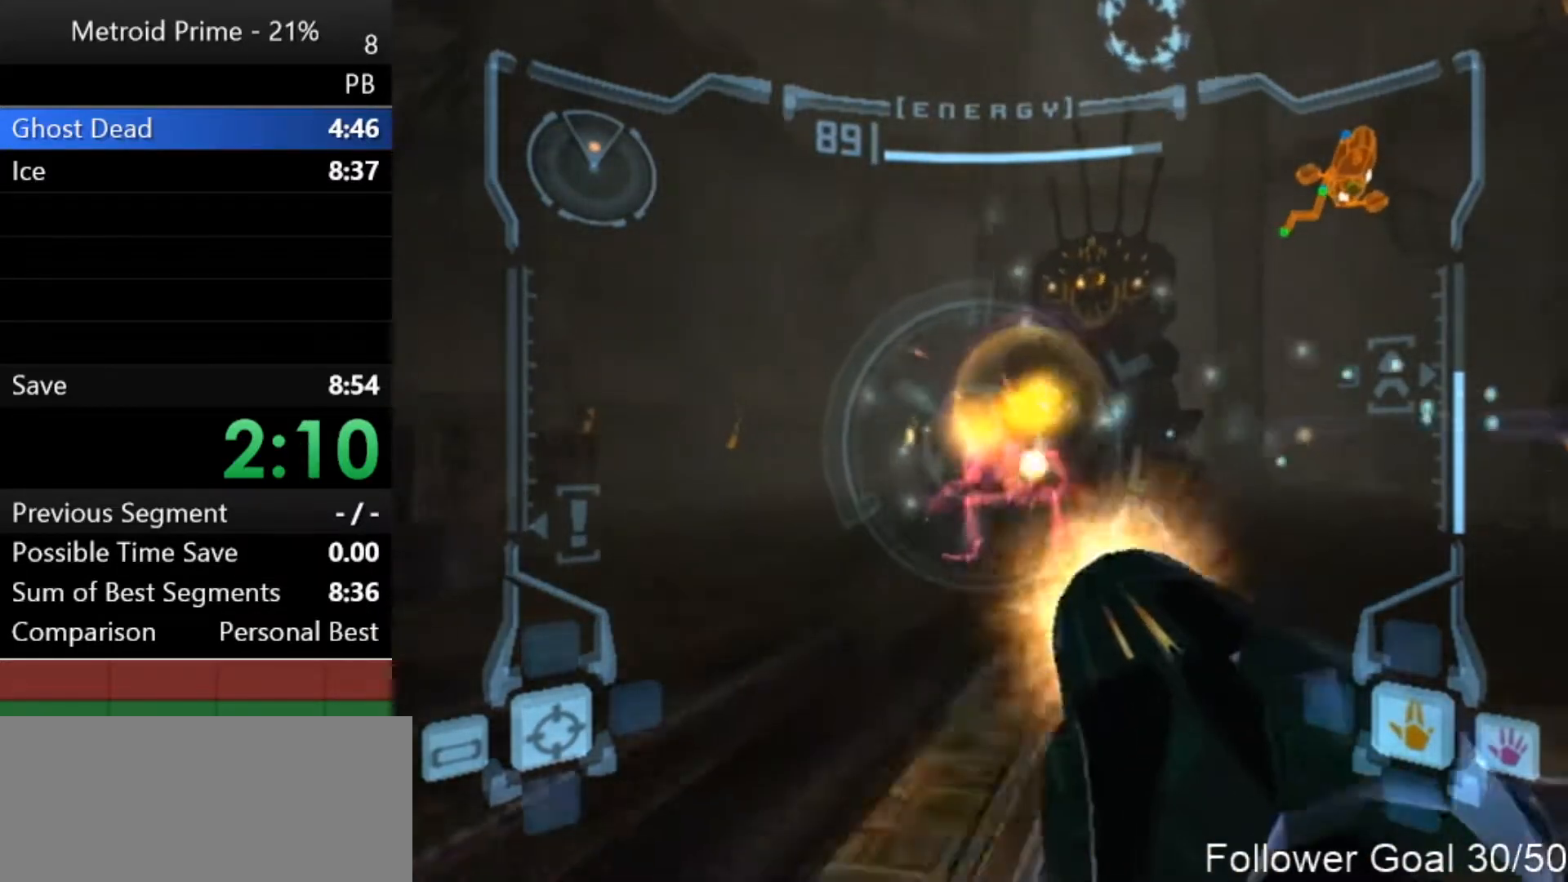
{"buttons": ["A", "L1"], "left_stick": "right", "right_stick": "center", "events": [[50, "left_stick", "down"], [83, "A", "down"], [117, "A", "up"], [167, "left_stick", "right"], [217, "A", "down"], [267, "A", "up"], [333, "A", "down"], [400, "A", "up"], [500, "A", "down"]]}
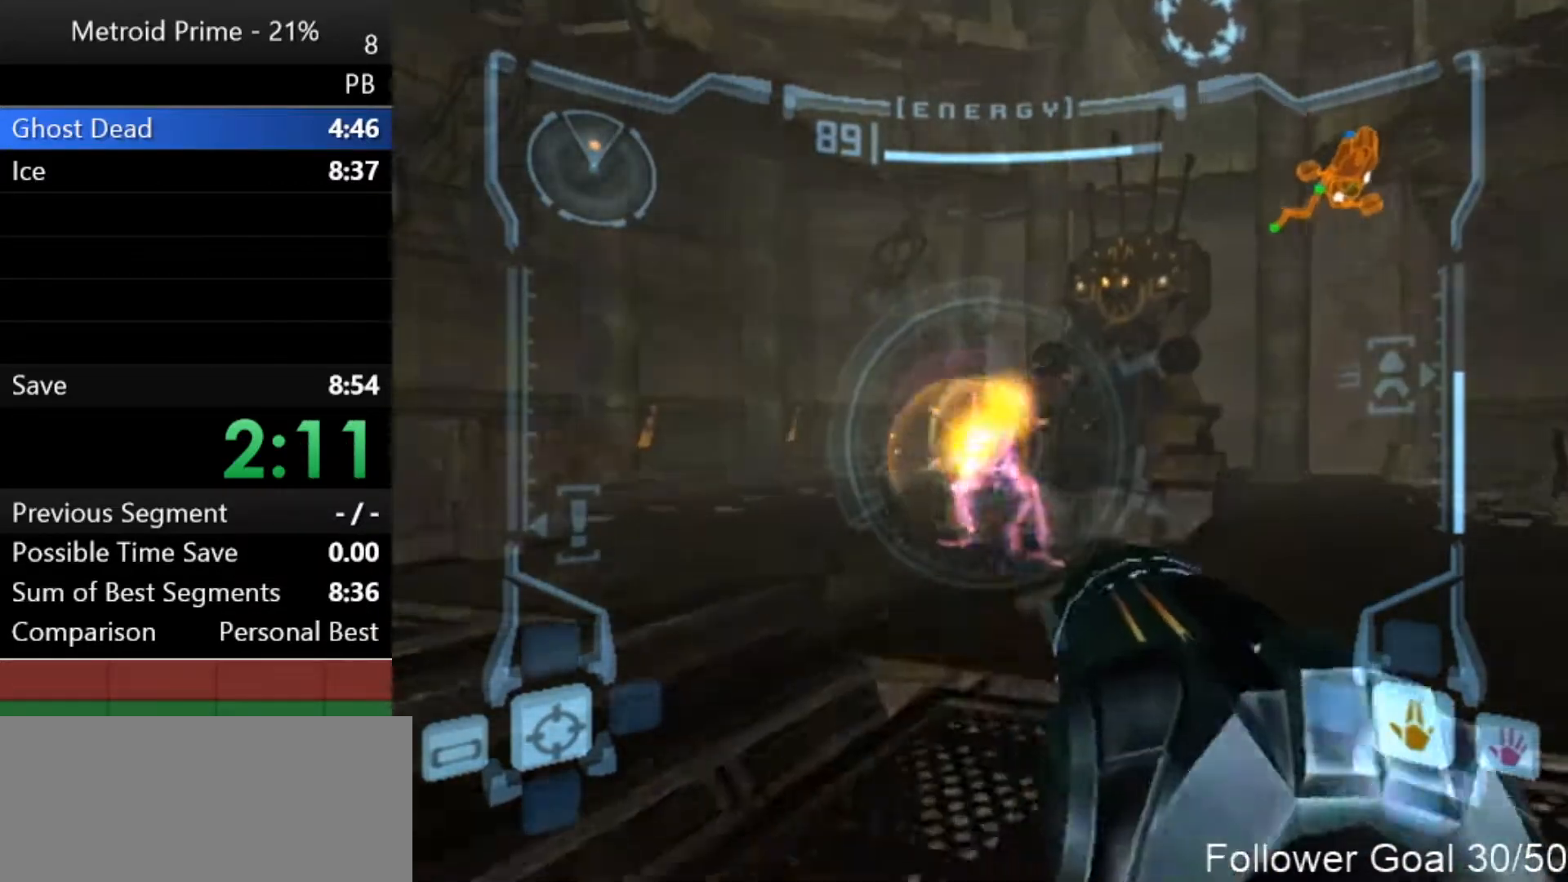
{"buttons": ["L1"], "left_stick": "up-right", "right_stick": "center", "events": [[17, "A", "up"], [117, "A", "down"], [183, "A", "up"], [250, "A", "down"], [283, "left_stick", "up-right"], [300, "A", "up"], [400, "A", "down"], [433, "A", "up"]]}
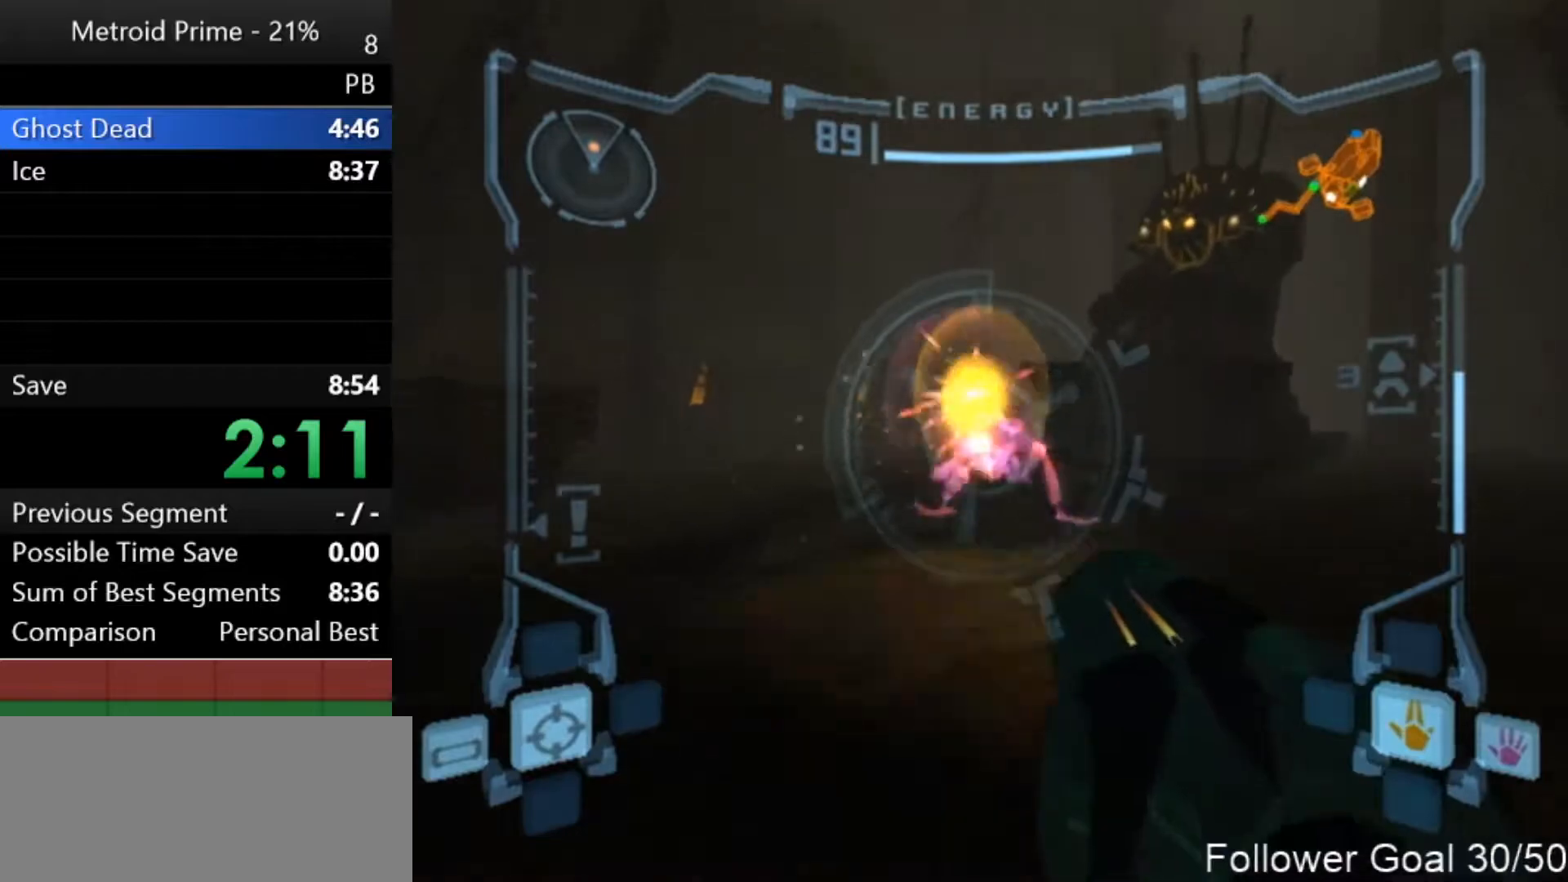
{"buttons": ["L1"], "left_stick": "up-left", "right_stick": "center", "events": [[17, "A", "down"], [17, "left_stick", "up"], [50, "A", "up"], [150, "A", "down"], [183, "left_stick", "up-left"], [200, "A", "up"], [300, "A", "down"], [333, "A", "up"], [433, "A", "down"], [483, "A", "up"]]}
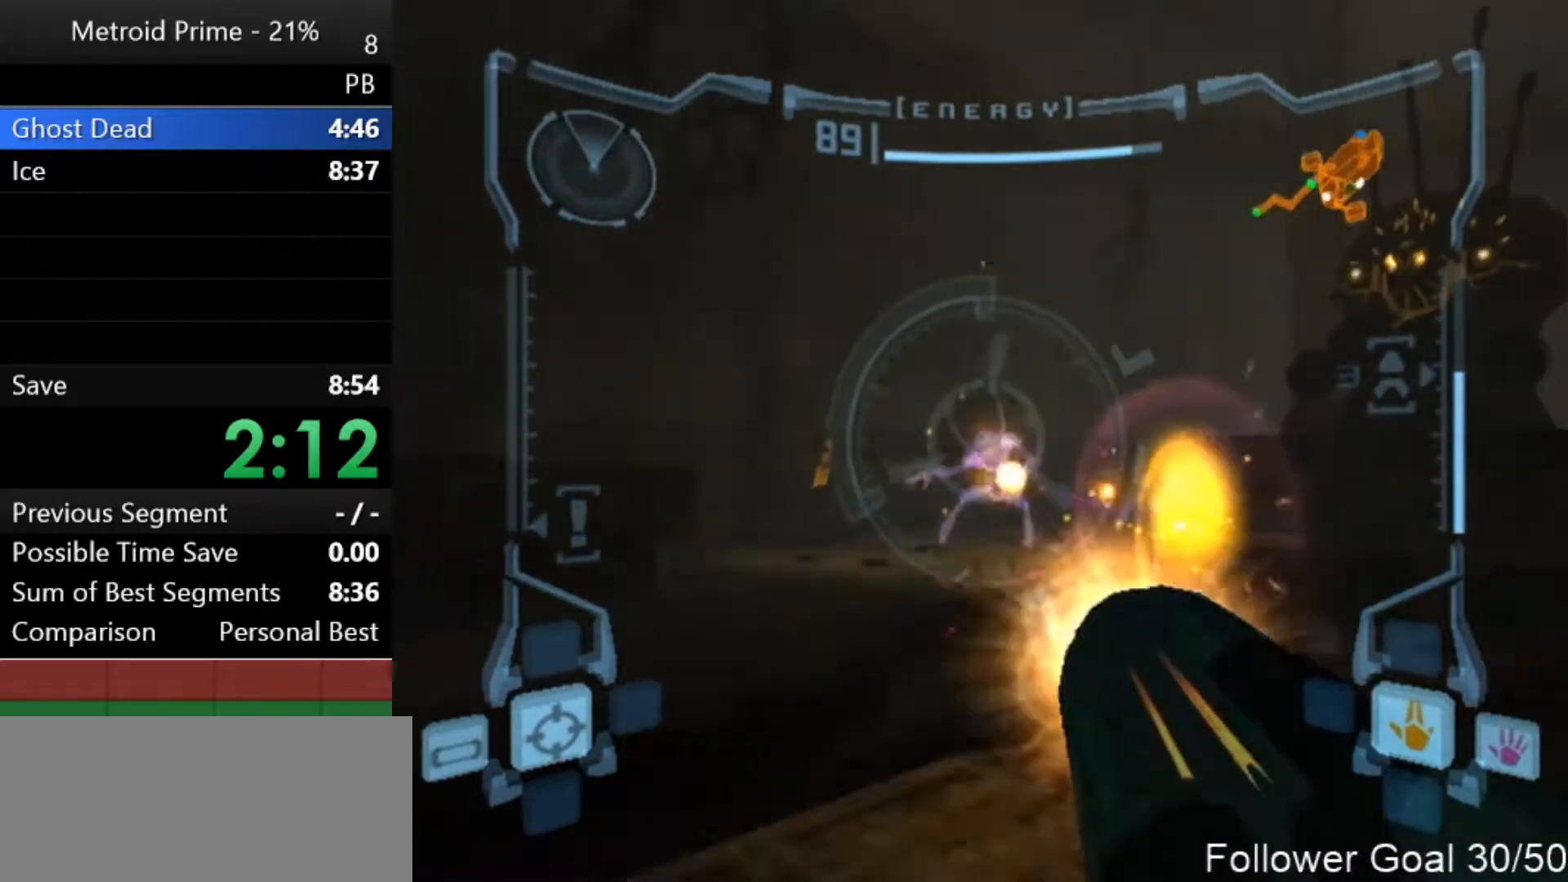
{"buttons": [], "left_stick": "down", "right_stick": "center", "events": [[83, "A", "down"], [83, "left_stick", "up"], [150, "A", "up"], [233, "A", "down"], [300, "A", "up"], [400, "A", "down"], [450, "A", "up"], [483, "L1", "up"], [483, "left_stick", "down"]]}
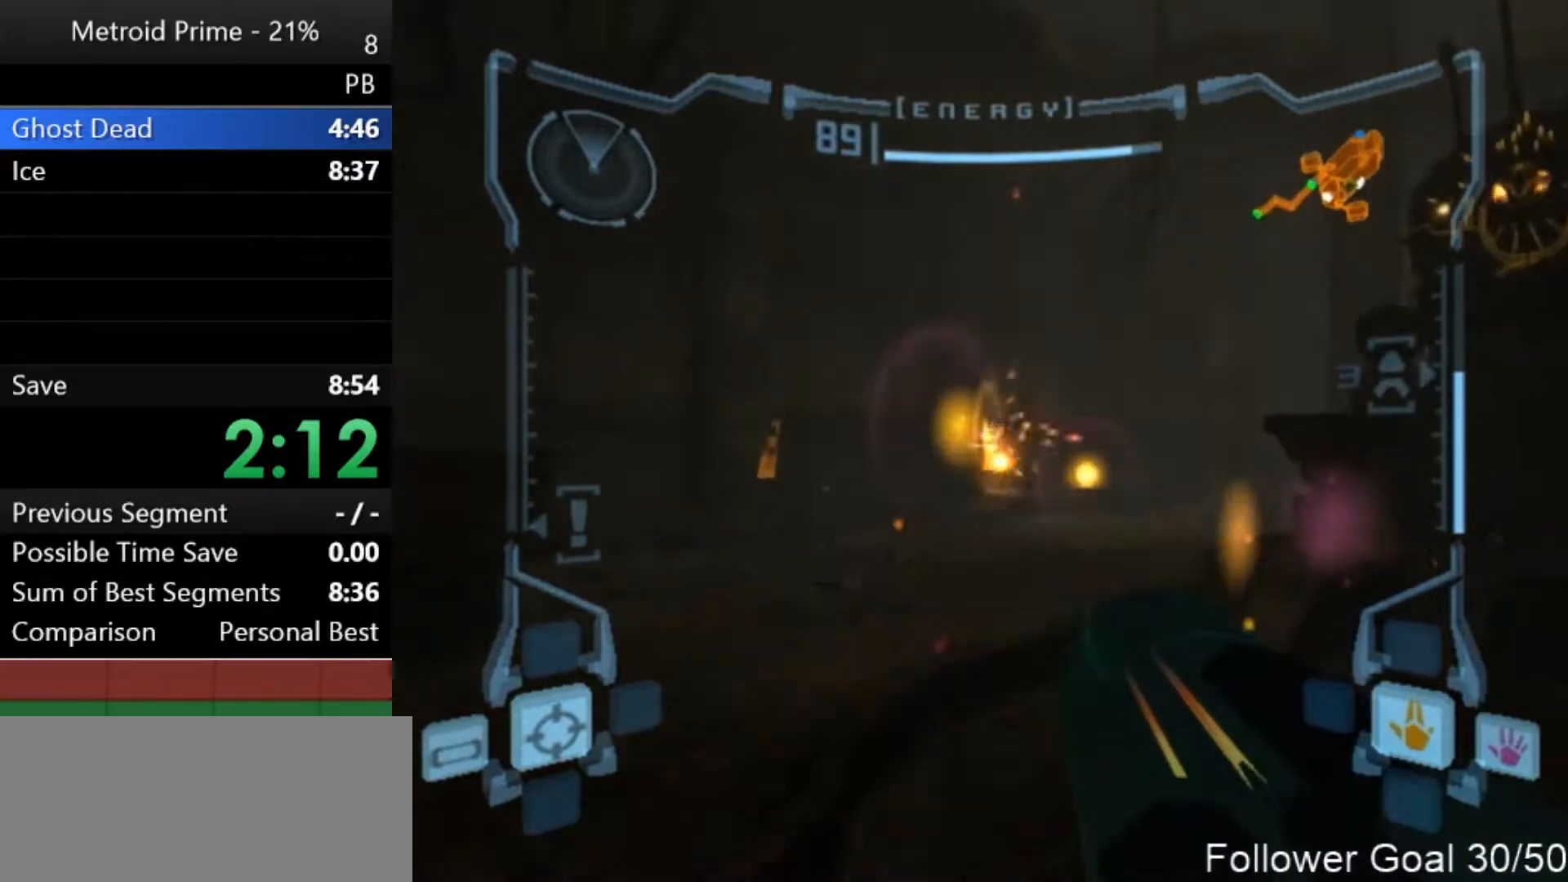
{"buttons": [], "left_stick": "down-left", "right_stick": "center", "events": [[50, "A", "down"], [83, "A", "up"], [83, "left_stick", "down-right"], [200, "A", "down"], [267, "A", "up"], [300, "left_stick", "down-left"], [367, "A", "down"], [417, "A", "up"]]}
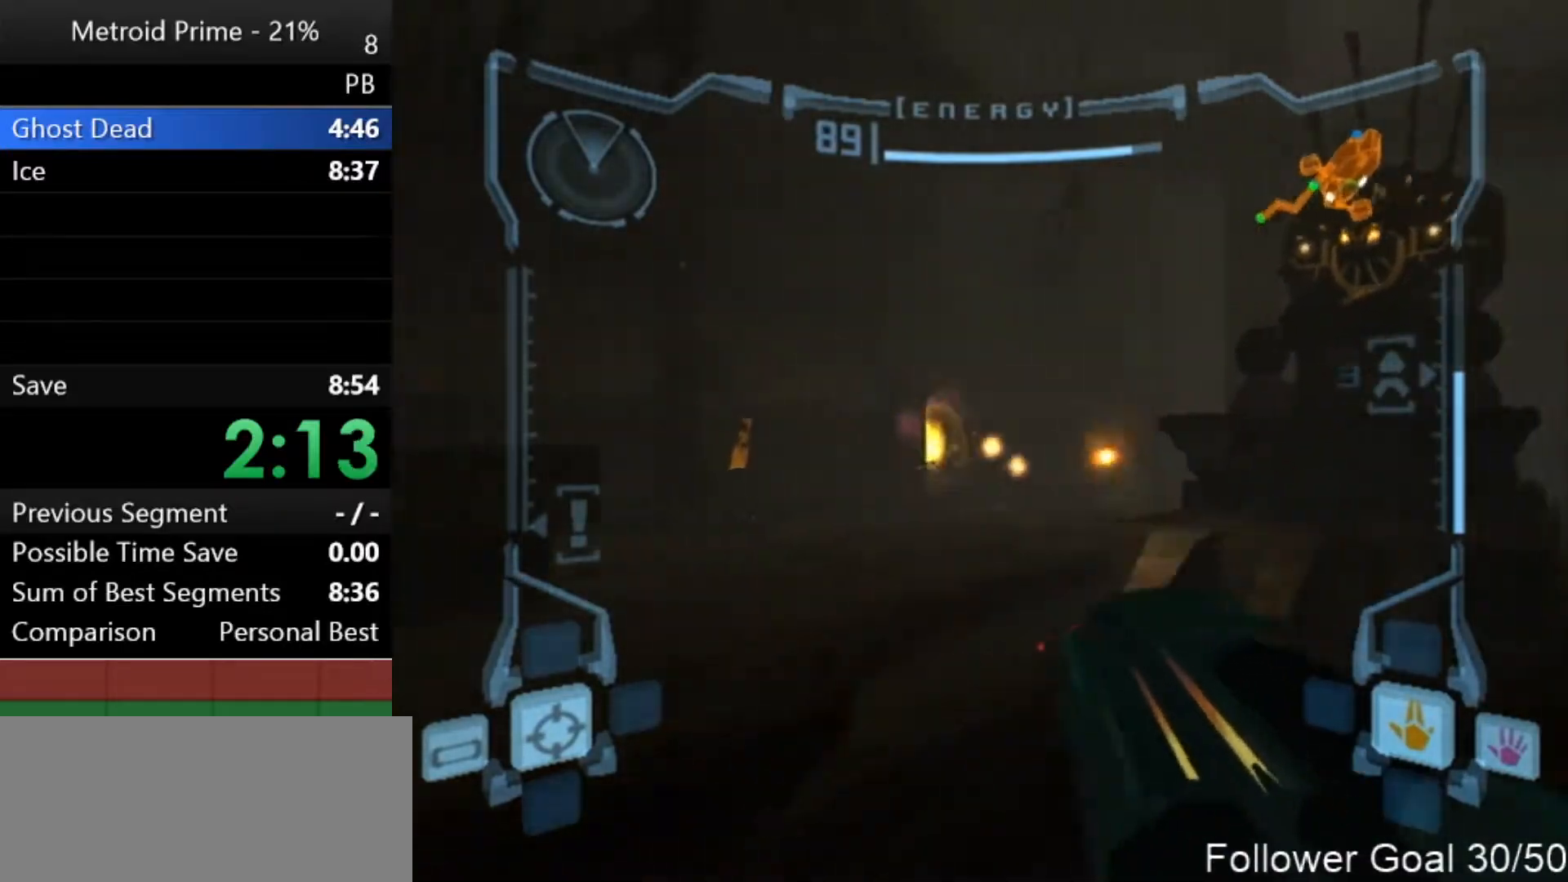
{"buttons": ["A"], "left_stick": "down-right", "right_stick": "center", "events": [[17, "A", "down"], [50, "left_stick", "down"], [83, "A", "up"], [217, "A", "down"], [233, "A", "up"], [233, "left_stick", "down-left"], [367, "A", "down"], [367, "left_stick", "down-right"], [400, "A", "up"], [500, "A", "down"]]}
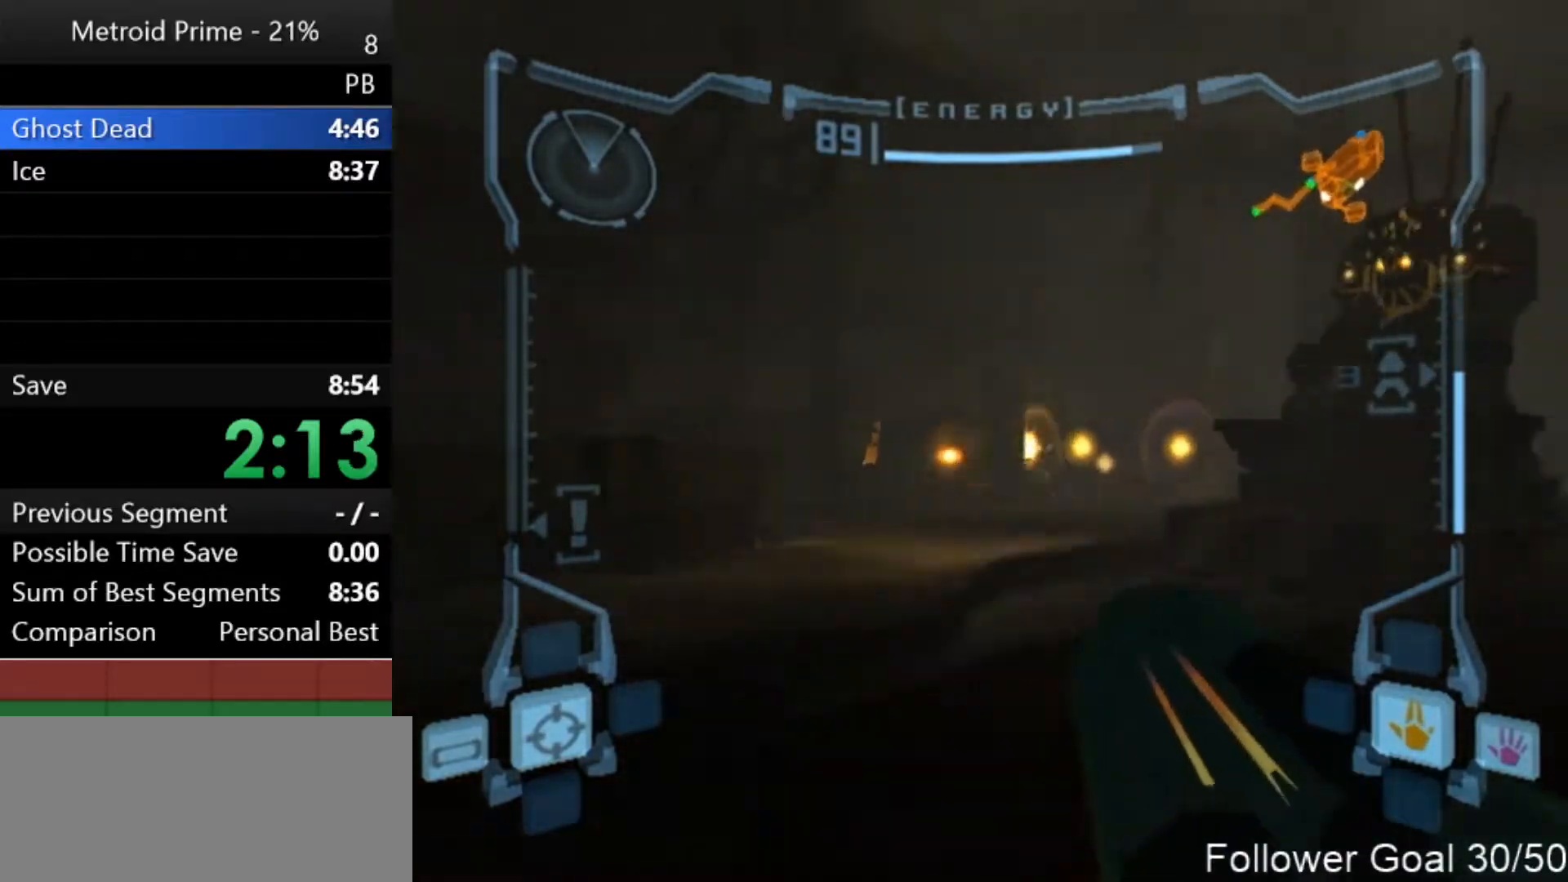
{"buttons": ["A"], "left_stick": "down-left", "right_stick": "center", "events": [[50, "A", "up"], [83, "left_stick", "left"], [150, "A", "down"], [150, "left_stick", "down-left"], [233, "A", "up"], [333, "A", "down"], [333, "left_stick", "down-right"], [400, "A", "up"], [483, "A", "down"], [483, "left_stick", "down-left"]]}
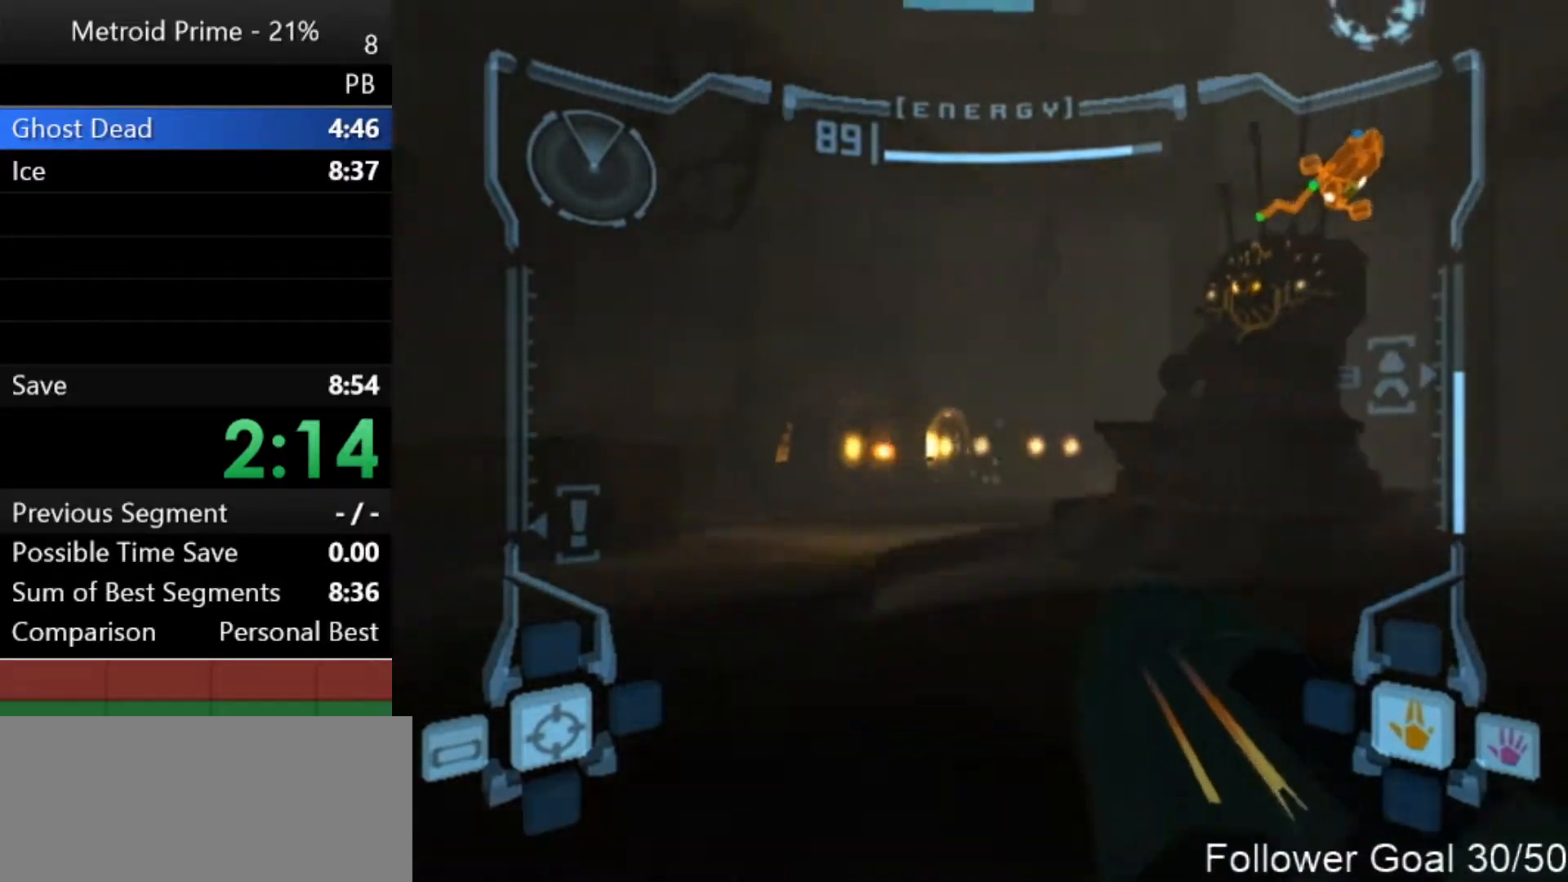
{"buttons": ["A"], "left_stick": "down-left", "right_stick": "center", "events": [[83, "A", "up"], [117, "left_stick", "down"], [183, "A", "down"], [250, "A", "up"], [267, "left_stick", "down-right"], [367, "A", "down"], [367, "left_stick", "down-left"], [433, "A", "up"], [483, "A", "down"]]}
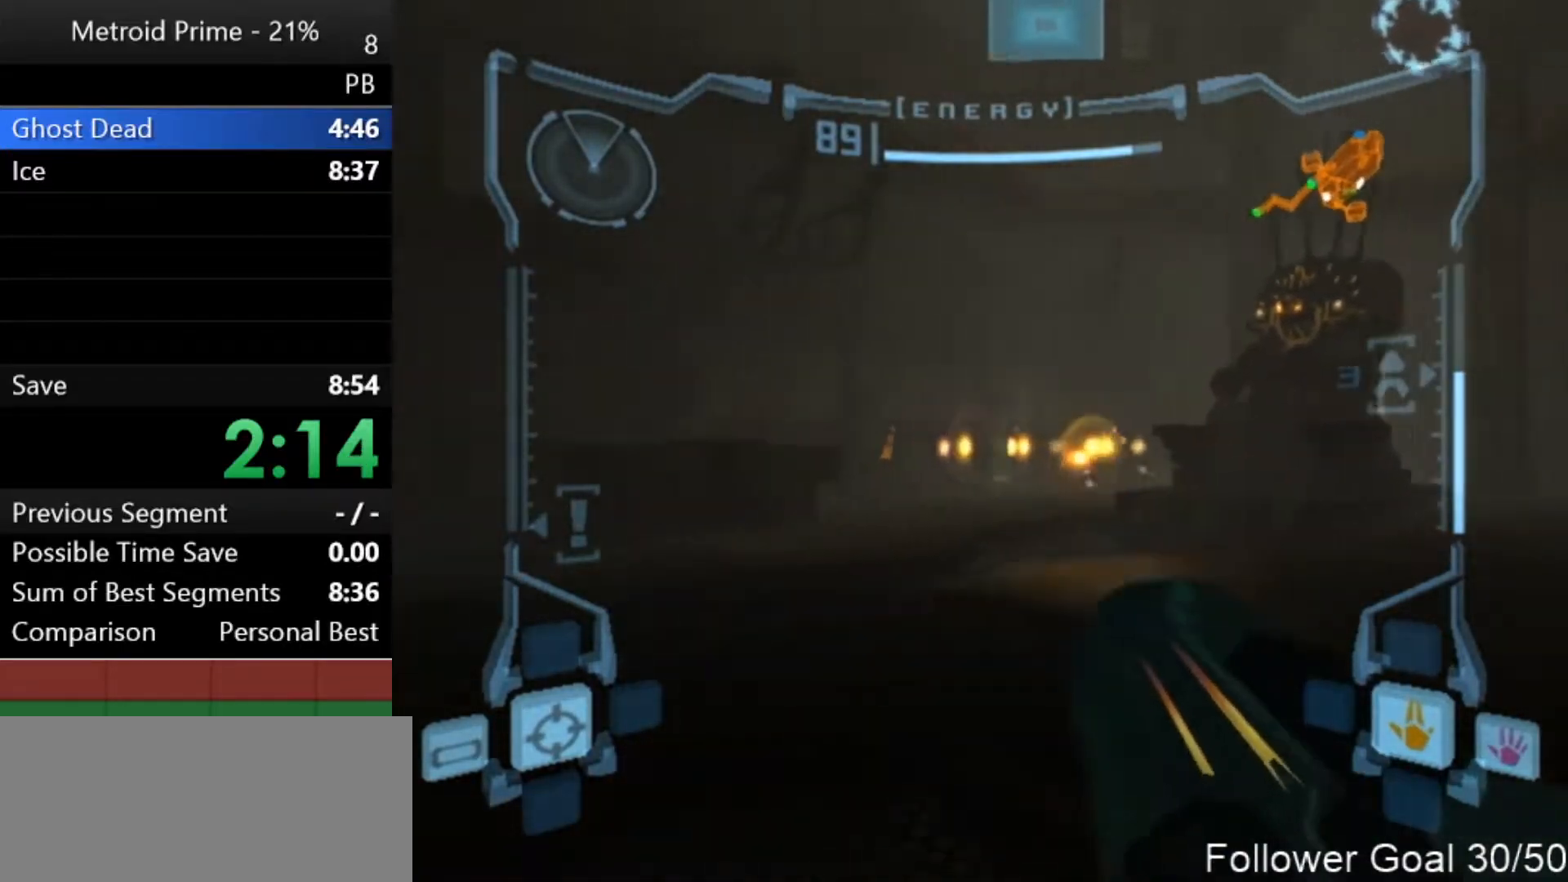
{"buttons": [], "left_stick": "left", "right_stick": "center", "events": [[50, "left_stick", "down-right"], [83, "A", "up"], [183, "A", "down"], [200, "left_stick", "right"], [250, "A", "up"], [367, "A", "down"], [400, "left_stick", "left"], [433, "A", "up"]]}
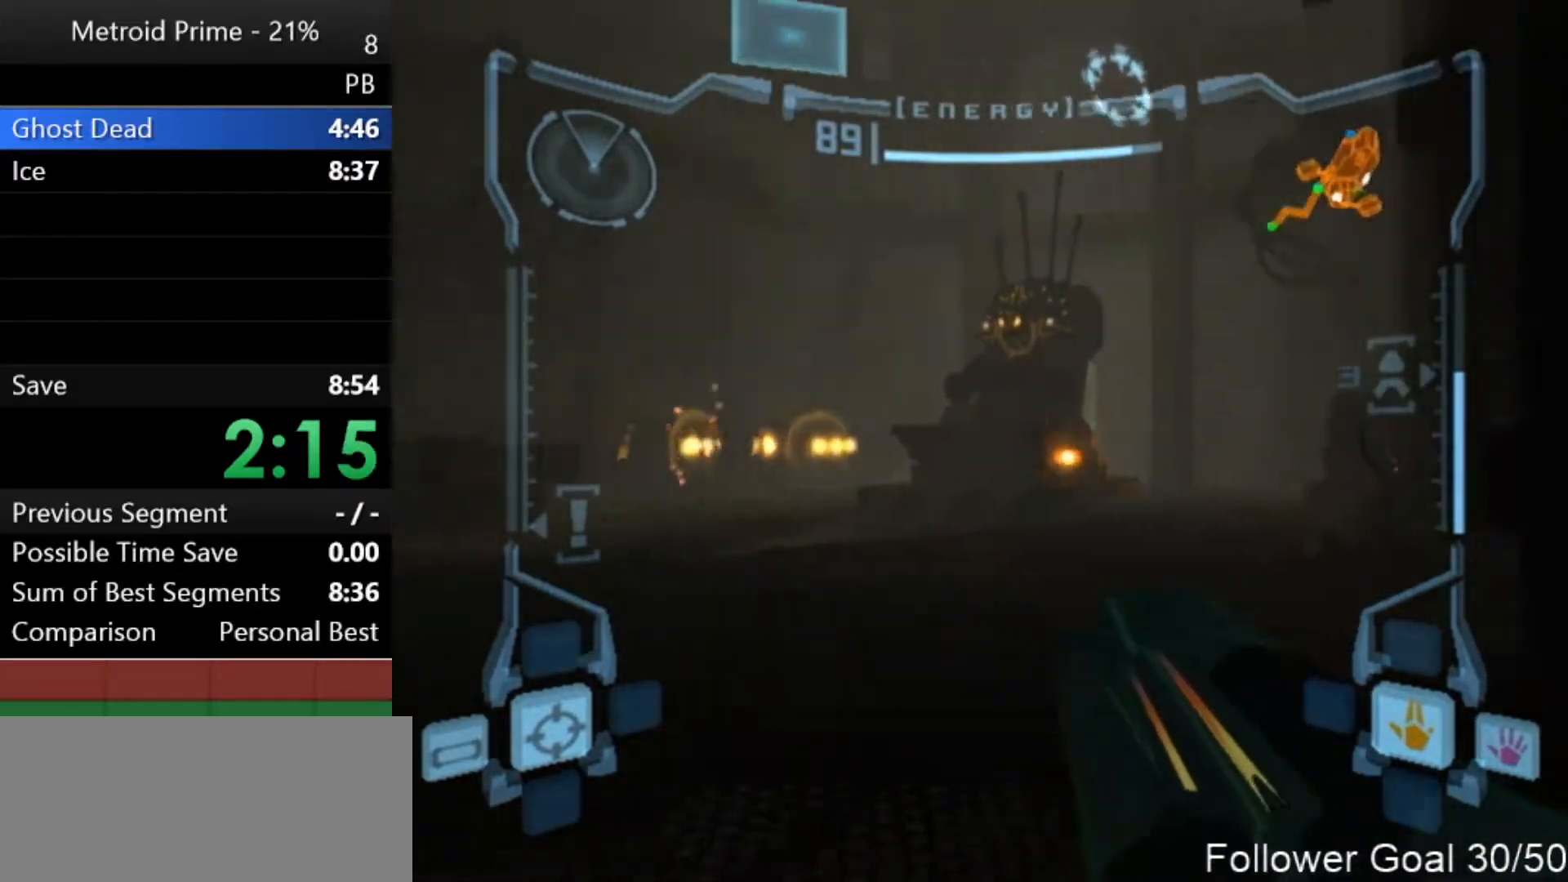
{"buttons": [], "left_stick": "up-right", "right_stick": "center", "events": [[17, "A", "down"], [117, "A", "up"], [217, "A", "down"], [217, "left_stick", "up"], [267, "A", "up"], [333, "left_stick", "up-right"], [367, "A", "down"], [450, "A", "up"]]}
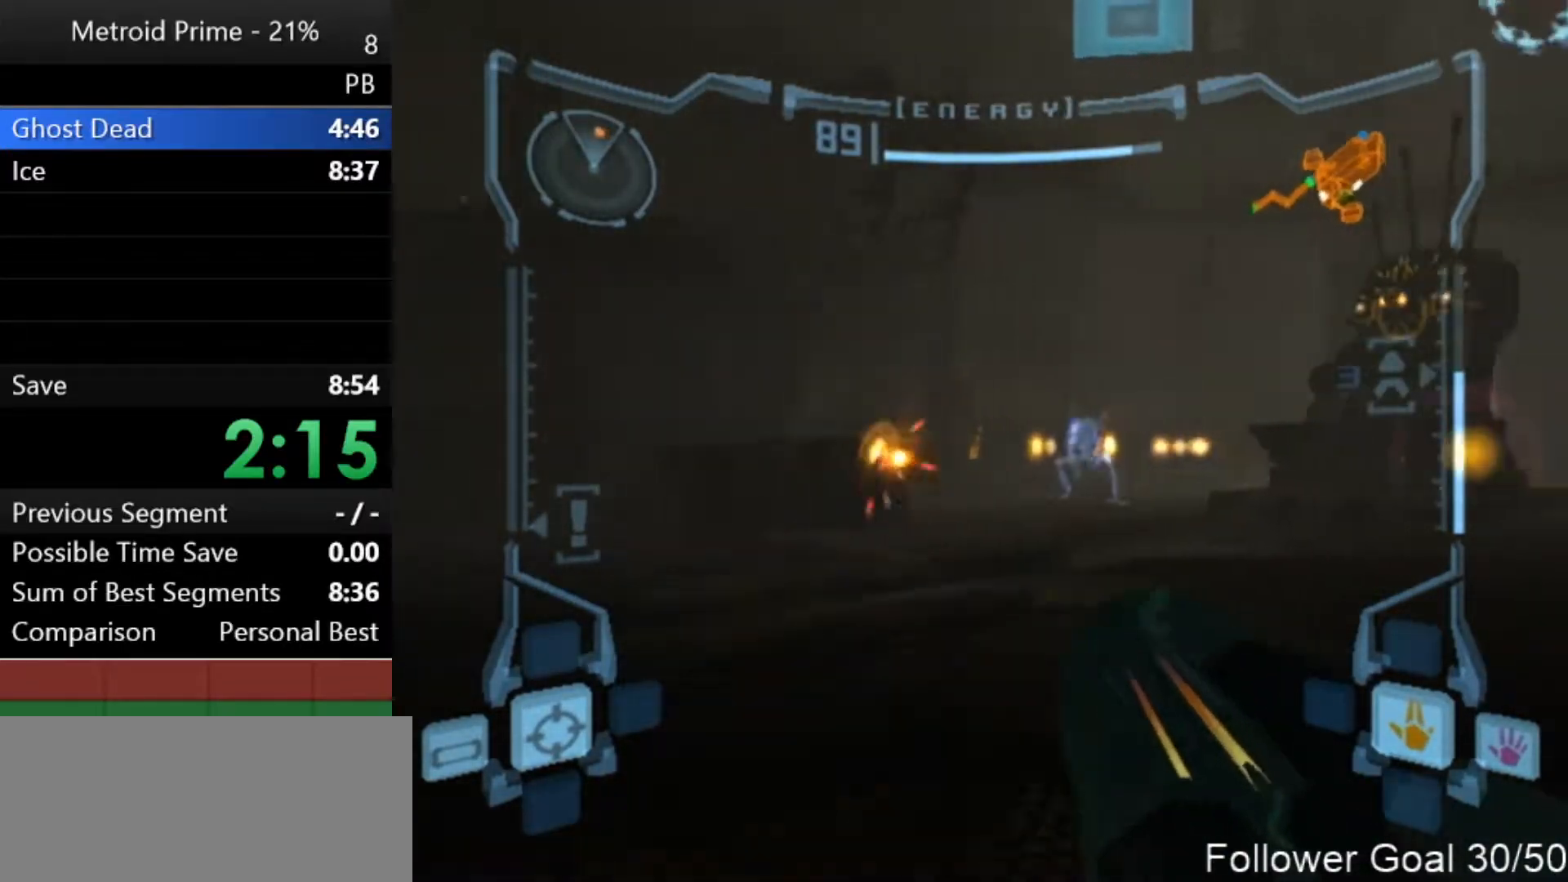
{"buttons": ["A", "L1"], "left_stick": "up", "right_stick": "center", "events": [[50, "A", "down"], [117, "A", "up"], [217, "A", "down"], [267, "A", "up"], [267, "L1", "down"], [267, "left_stick", "up-left"], [367, "A", "down"], [417, "A", "up"], [417, "left_stick", "up"], [500, "A", "down"]]}
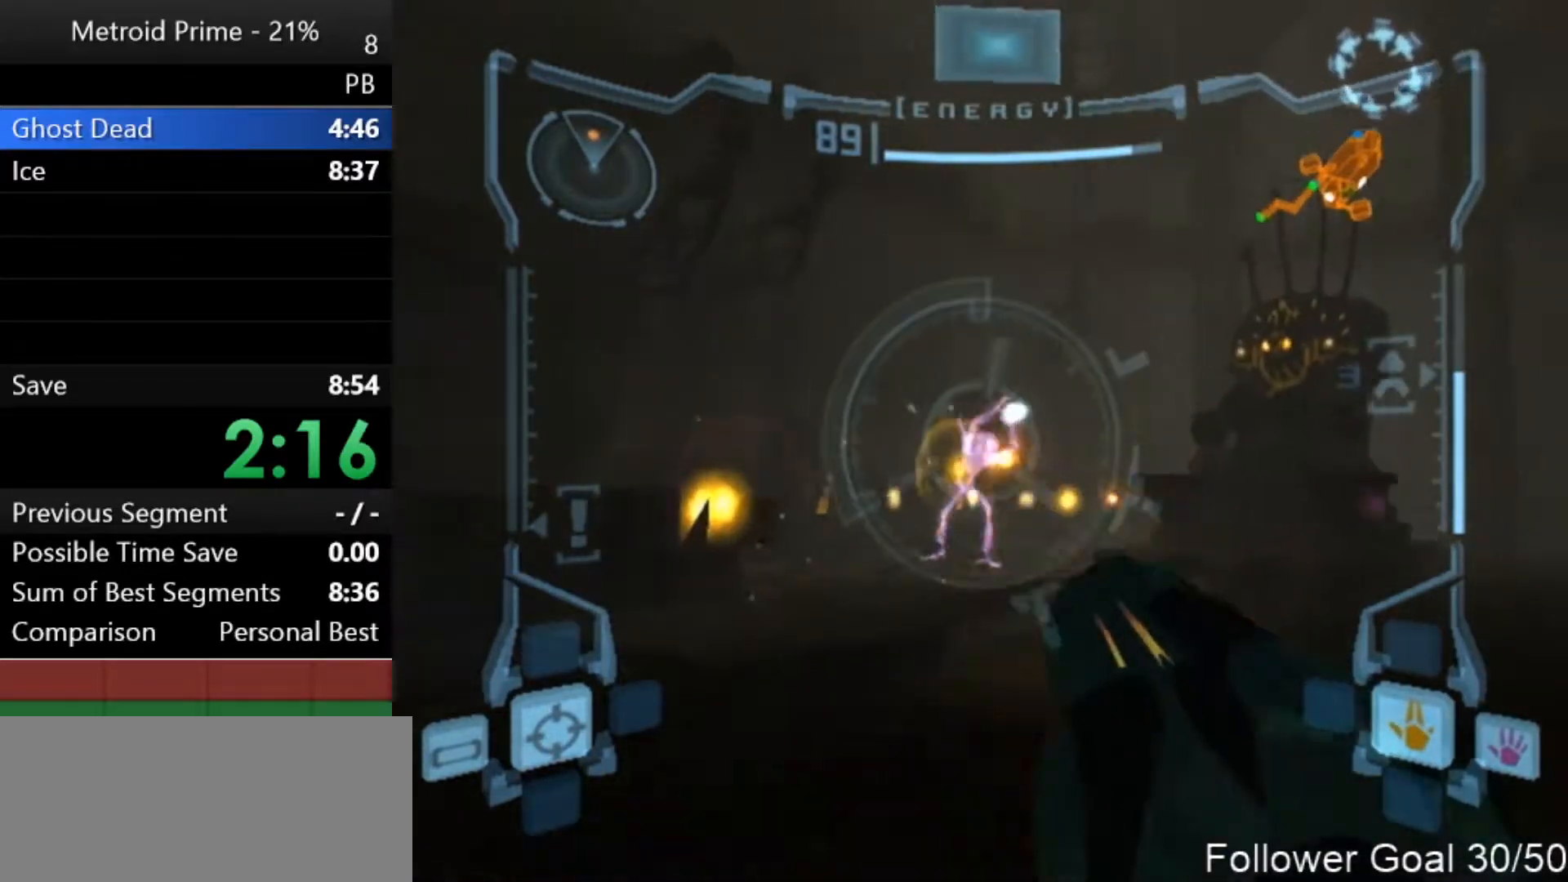
{"buttons": ["A", "L1"], "left_stick": "up-right", "right_stick": "center", "events": [[50, "A", "up"], [83, "left_stick", "up-right"], [117, "A", "down"], [183, "A", "up"], [250, "A", "down"], [300, "A", "up"], [400, "A", "down"], [417, "A", "up"], [483, "A", "down"]]}
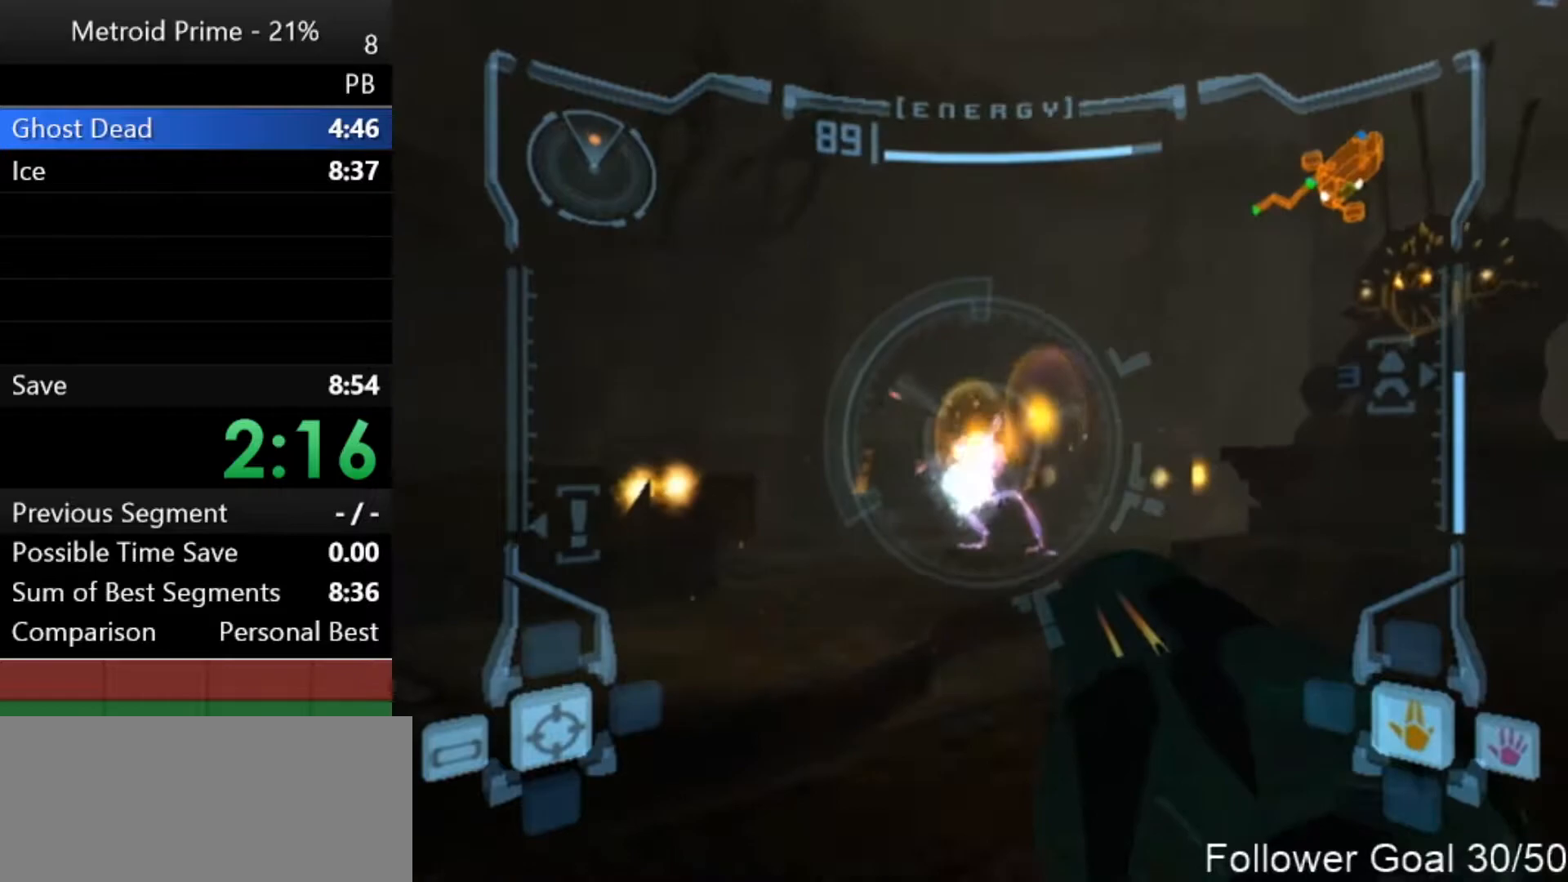
{"buttons": ["L1"], "left_stick": "up-right", "right_stick": "center", "events": [[50, "A", "up"], [150, "A", "down"], [183, "A", "up"], [267, "A", "down"], [300, "A", "up"], [400, "A", "down"], [433, "A", "up"]]}
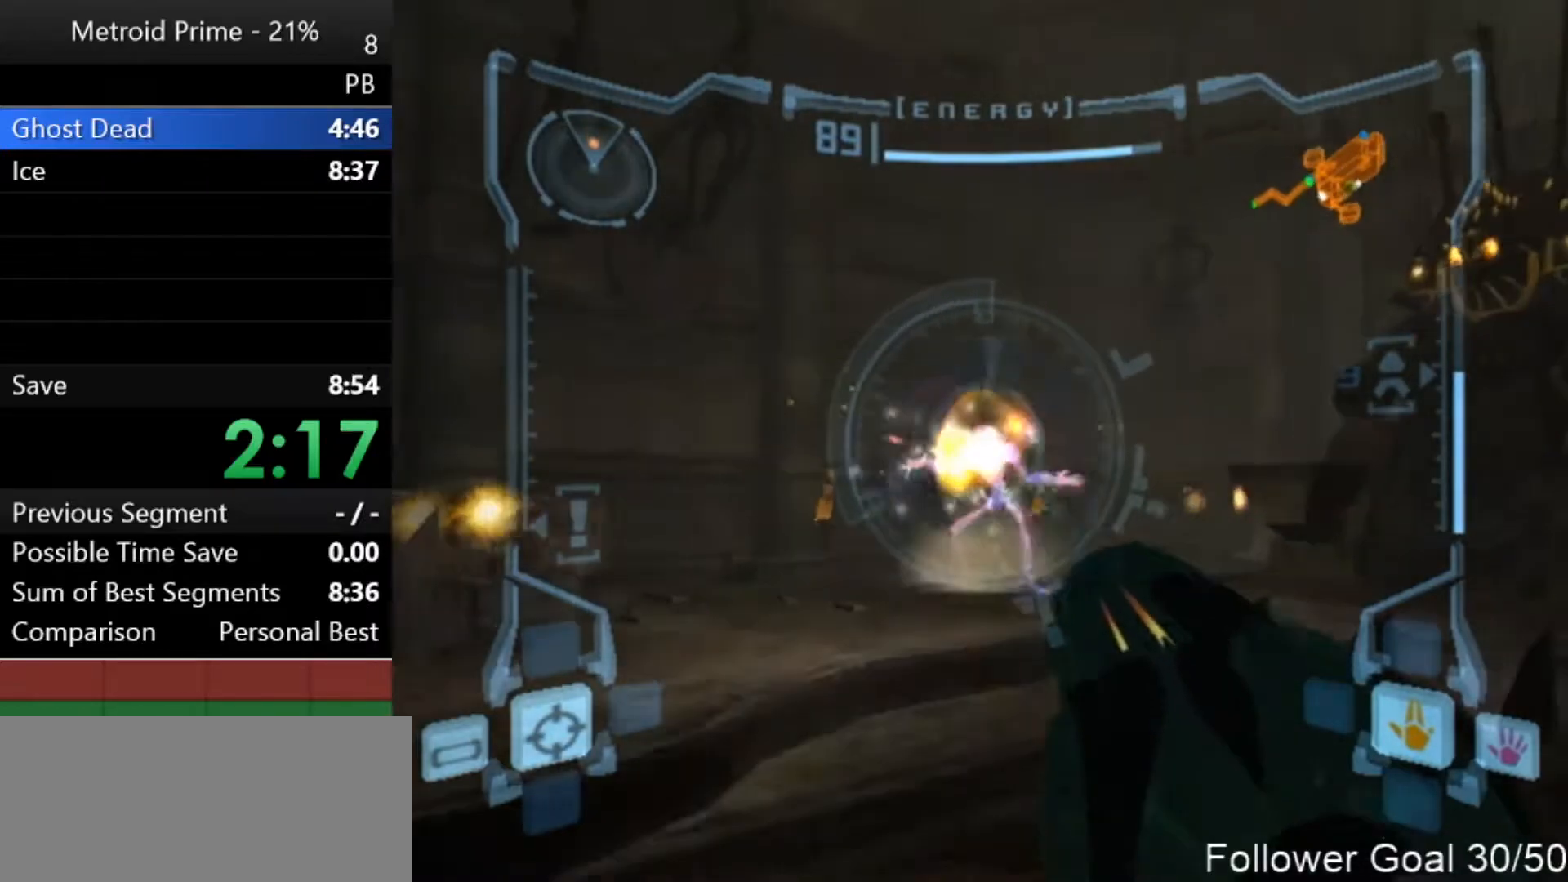
{"buttons": ["L1"], "left_stick": "up-left", "right_stick": "center", "events": [[17, "A", "down"], [17, "left_stick", "right"], [83, "A", "up"], [183, "A", "down"], [217, "A", "up"], [233, "left_stick", "up-right"], [300, "A", "down"], [367, "A", "up"], [433, "A", "down"], [450, "left_stick", "up-left"], [483, "A", "up"]]}
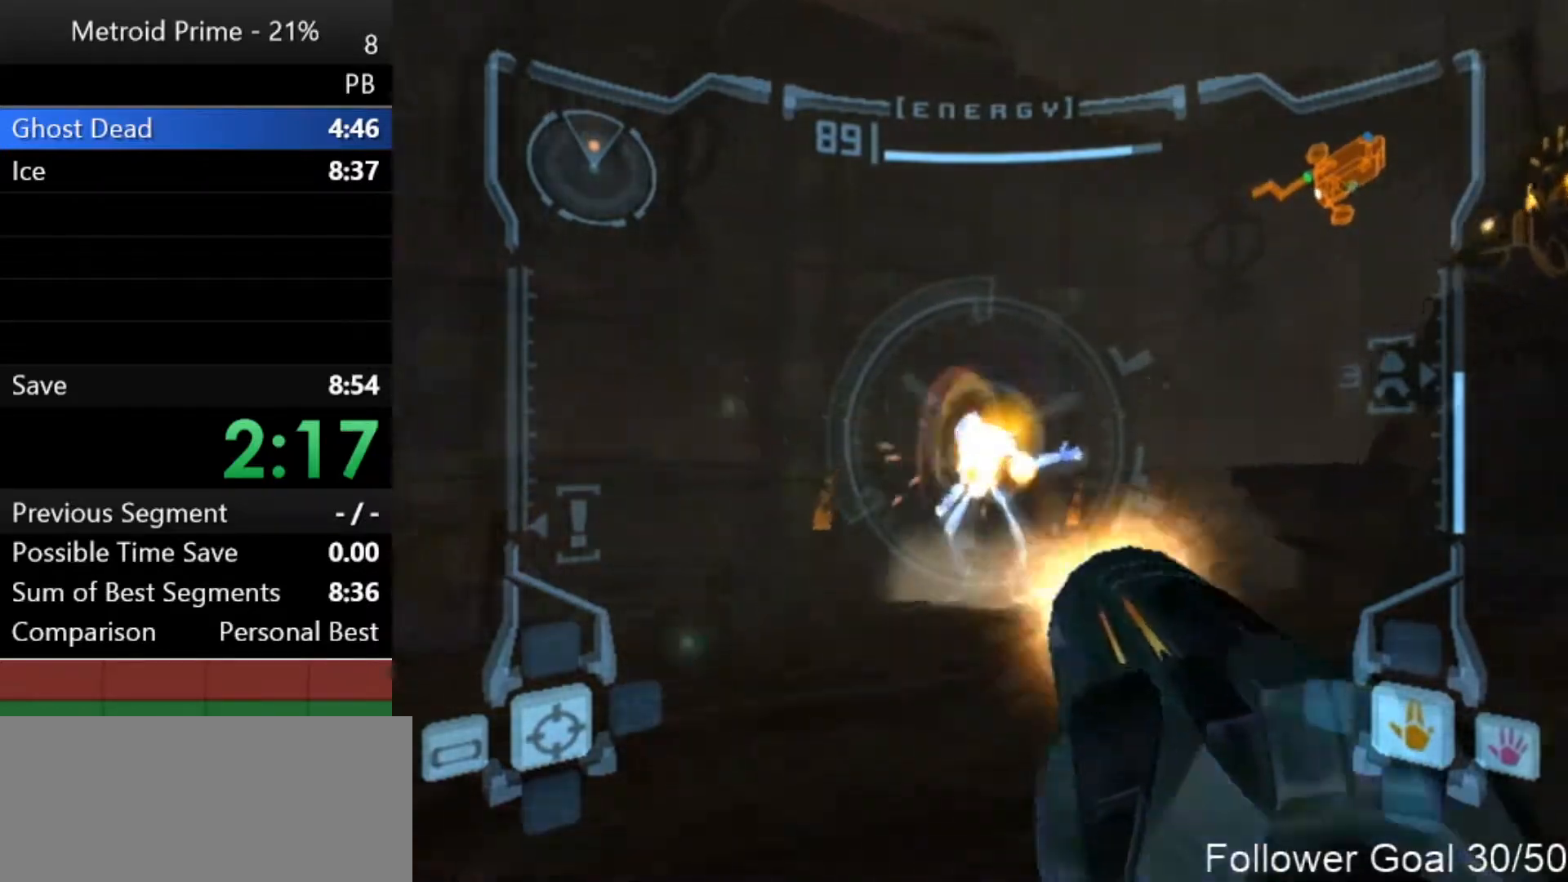
{"buttons": [], "left_stick": "up-left", "right_stick": "center", "events": [[50, "left_stick", "down-left"], [83, "A", "down"], [150, "A", "up"], [200, "L1", "up"], [200, "left_stick", "left"], [300, "left_stick", "up-left"]]}
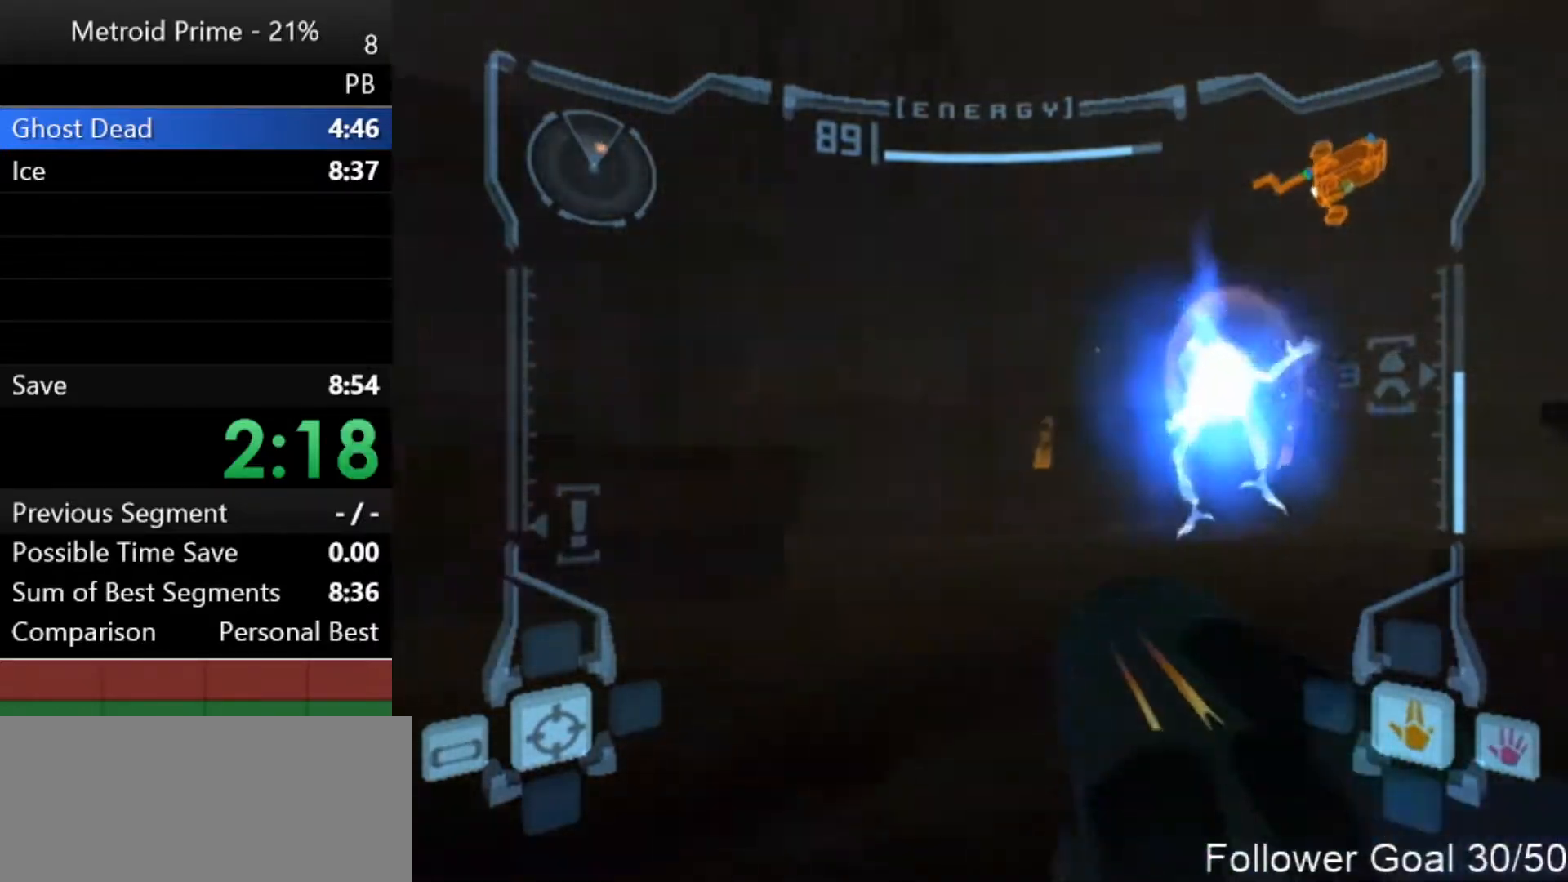
{"buttons": [], "left_stick": "center", "right_stick": "center", "events": [[33, "left_stick", "up"], [367, "left_stick", "center"]]}
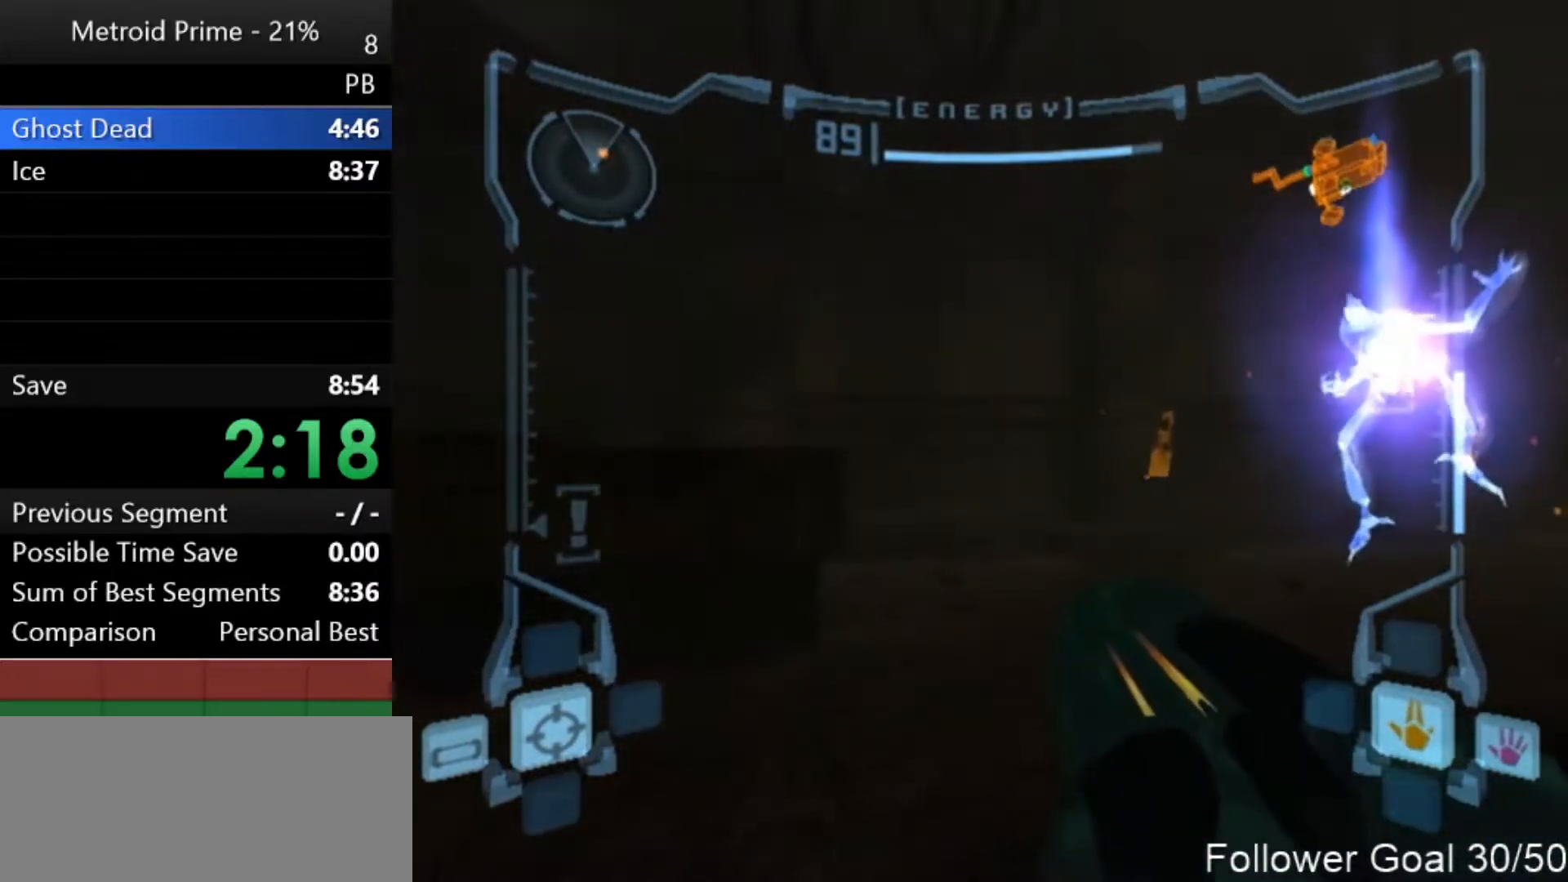
{"buttons": [], "left_stick": "center", "right_stick": "center", "events": []}
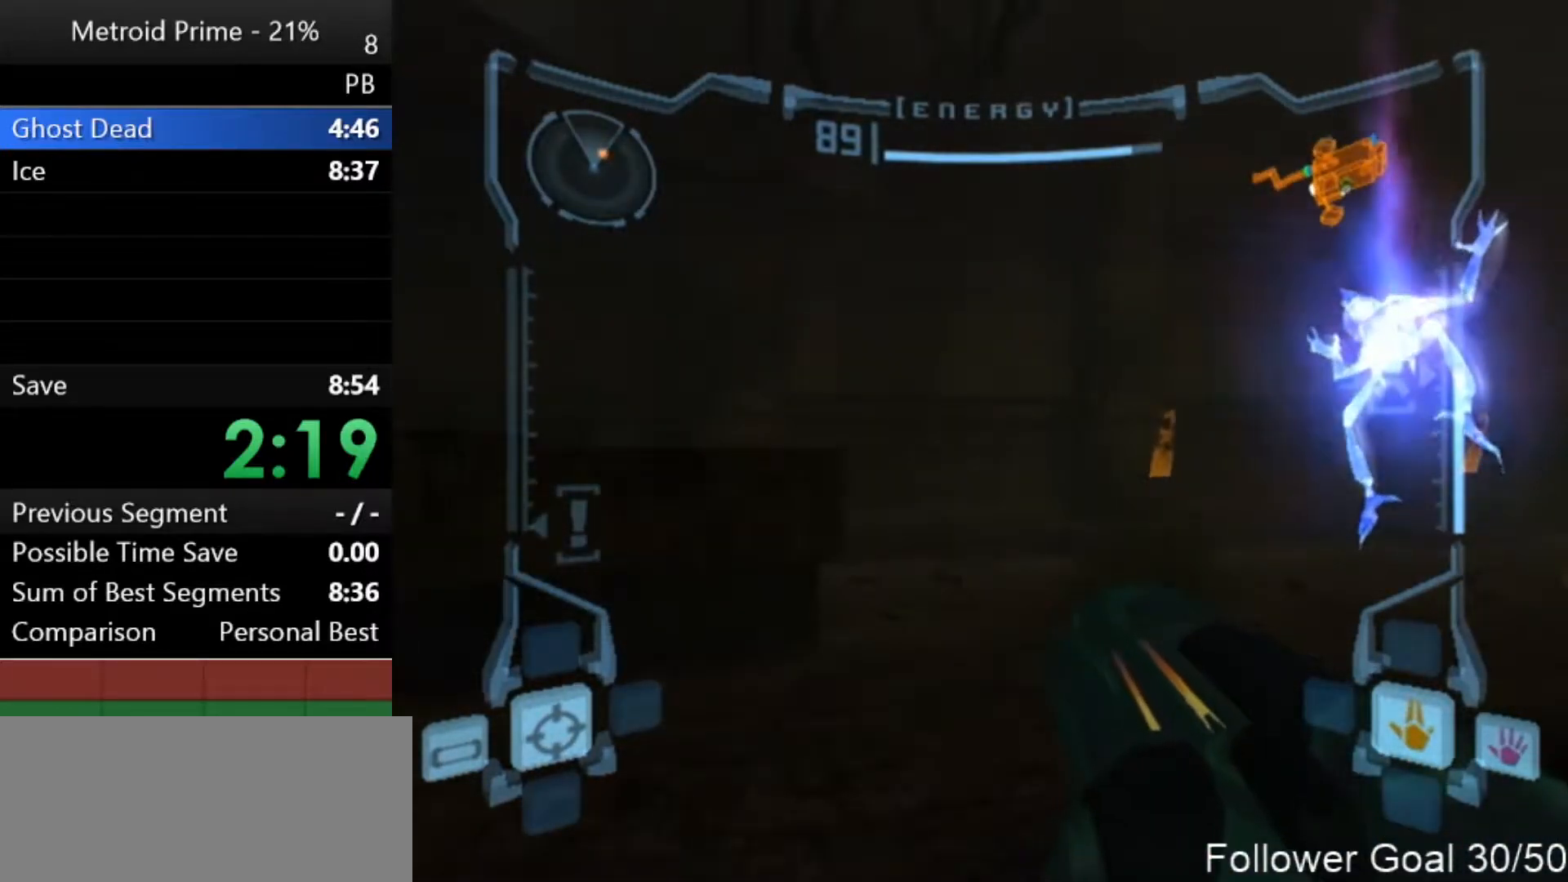
{"buttons": [], "left_stick": "center", "right_stick": "center", "events": []}
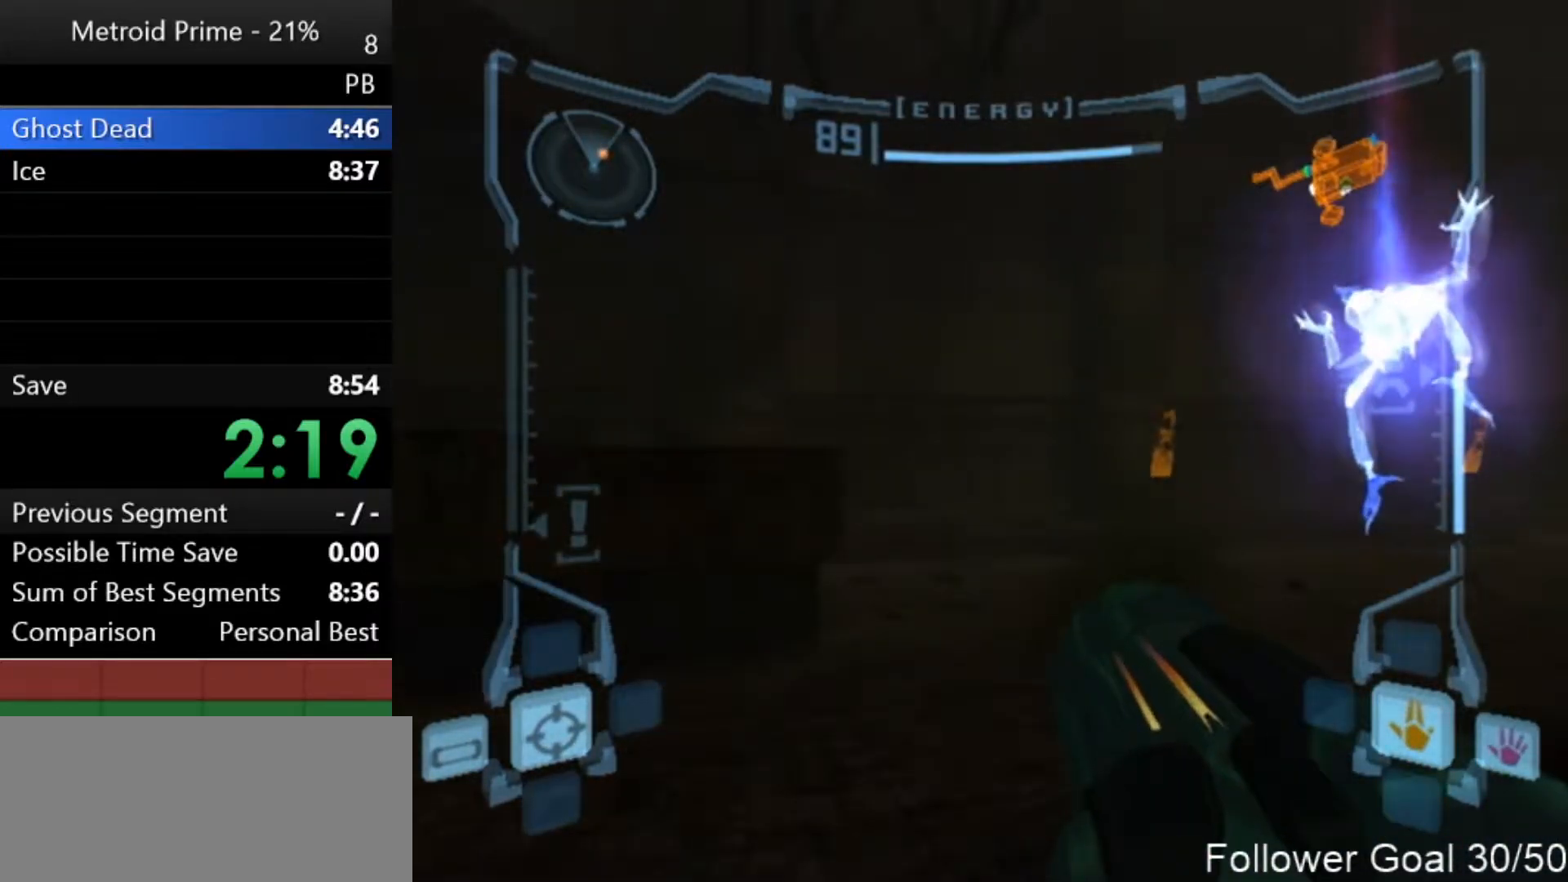
{"buttons": [], "left_stick": "center", "right_stick": "center", "events": []}
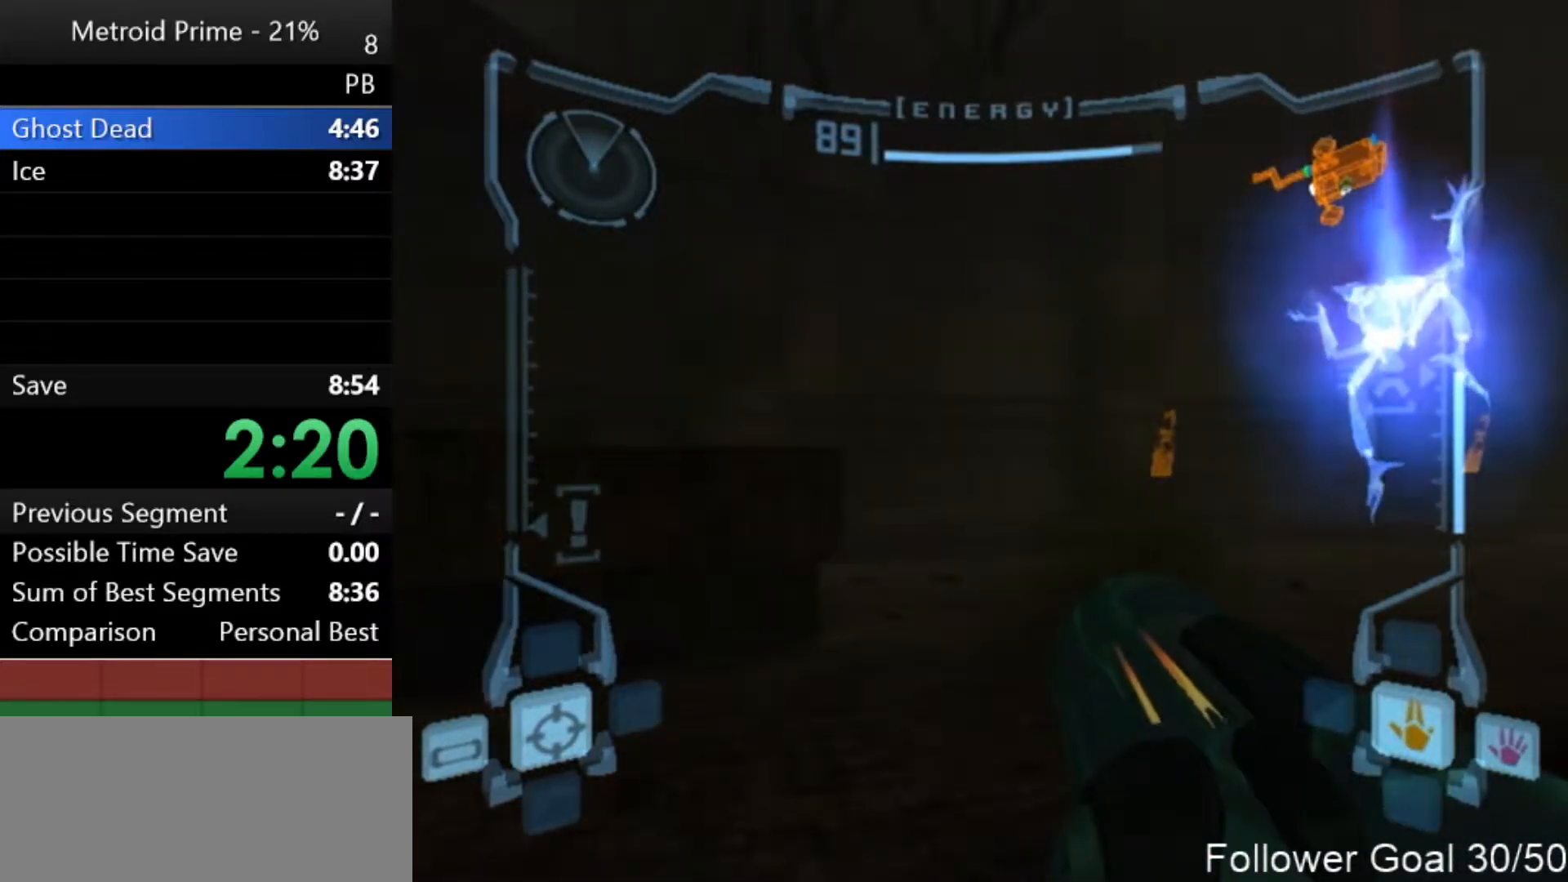
{"buttons": [], "left_stick": "center", "right_stick": "center", "events": []}
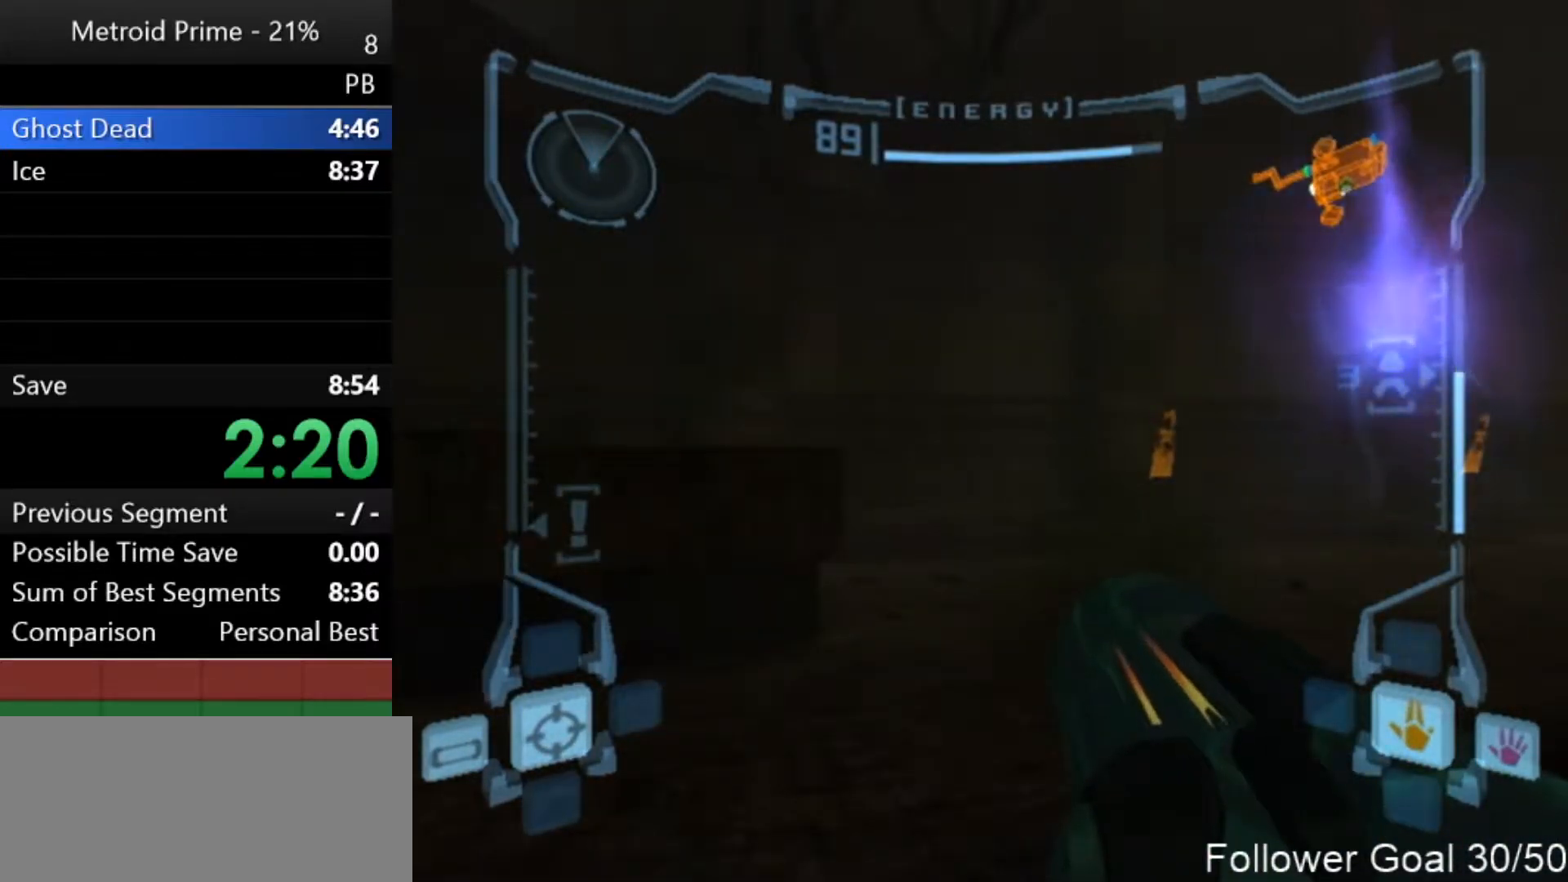
{"buttons": [], "left_stick": "center", "right_stick": "center", "events": []}
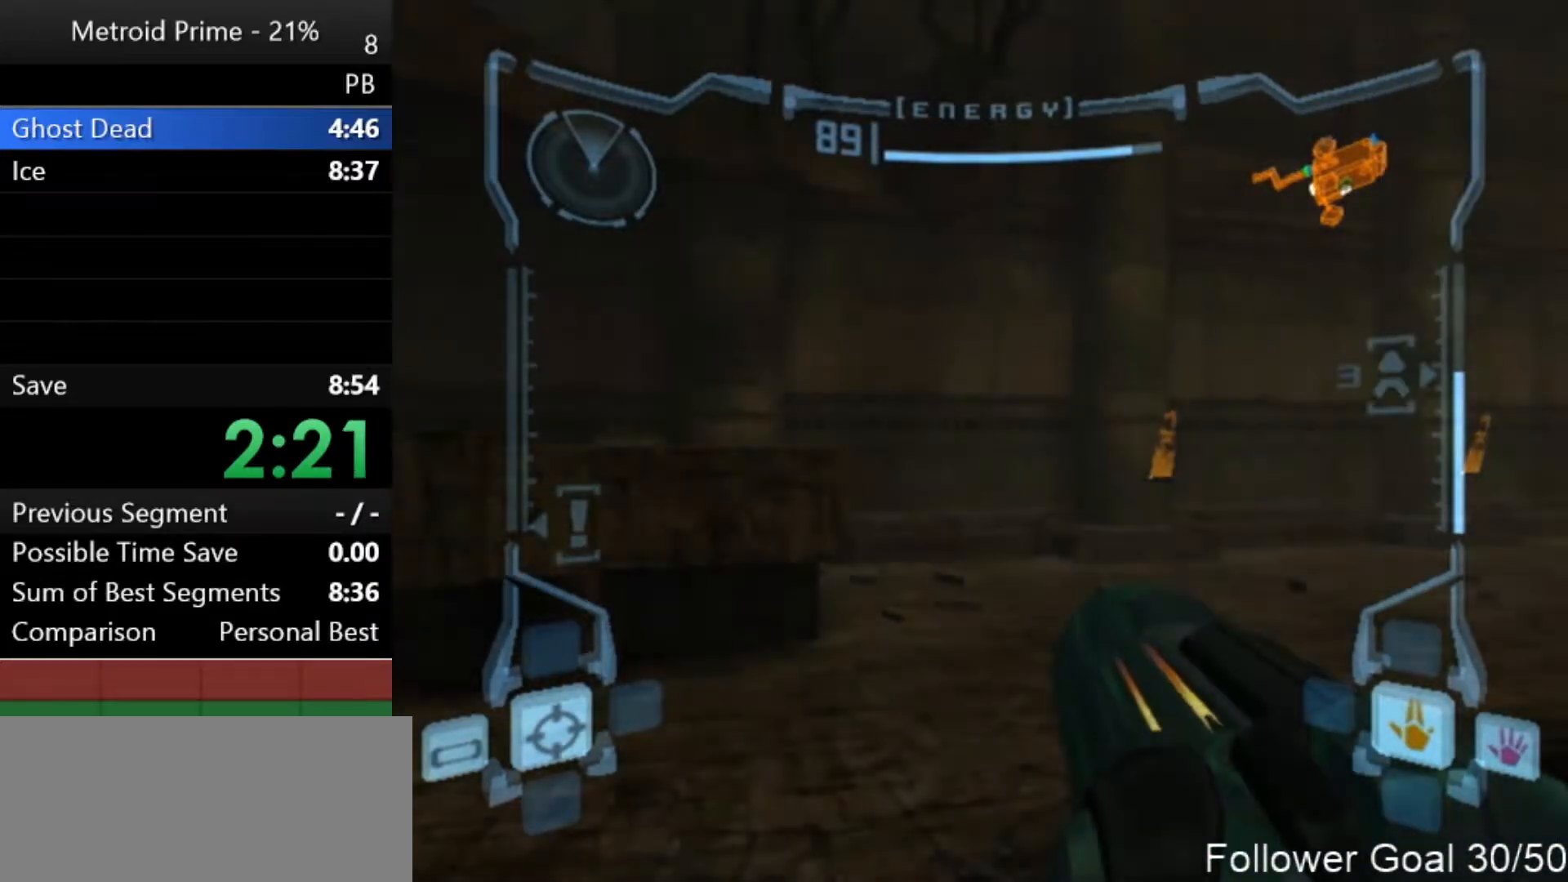
{"buttons": [], "left_stick": "left", "right_stick": "center", "events": [[467, "left_stick", "left"]]}
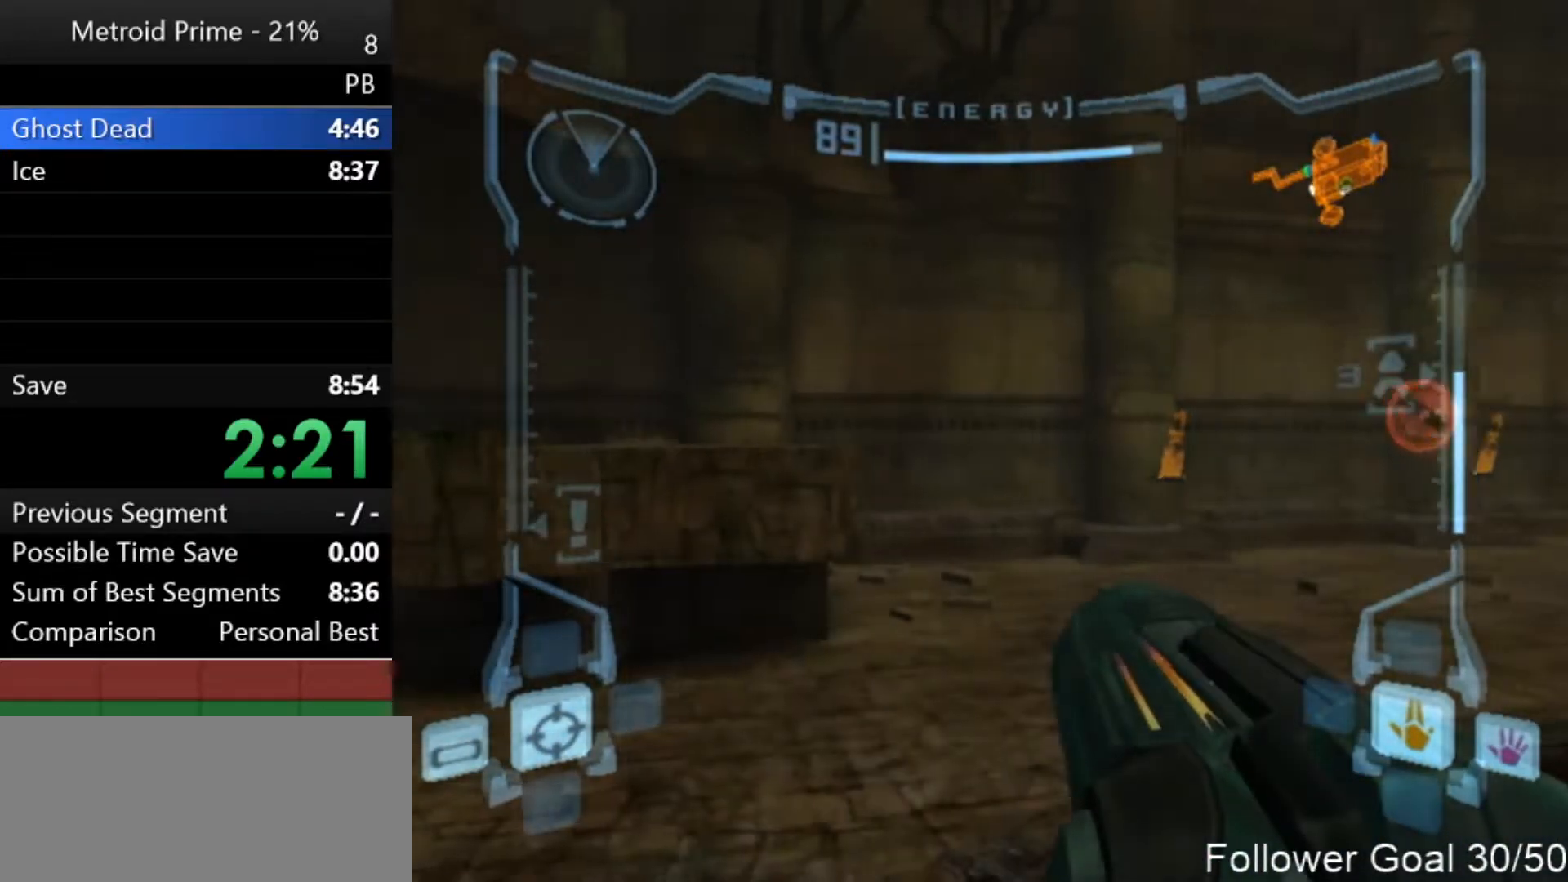
{"buttons": [], "left_stick": "center", "right_stick": "center", "events": [[50, "left_stick", "down-right"], [117, "left_stick", "up-right"], [183, "left_stick", "left"], [300, "left_stick", "up-right"], [400, "left_stick", "center"]]}